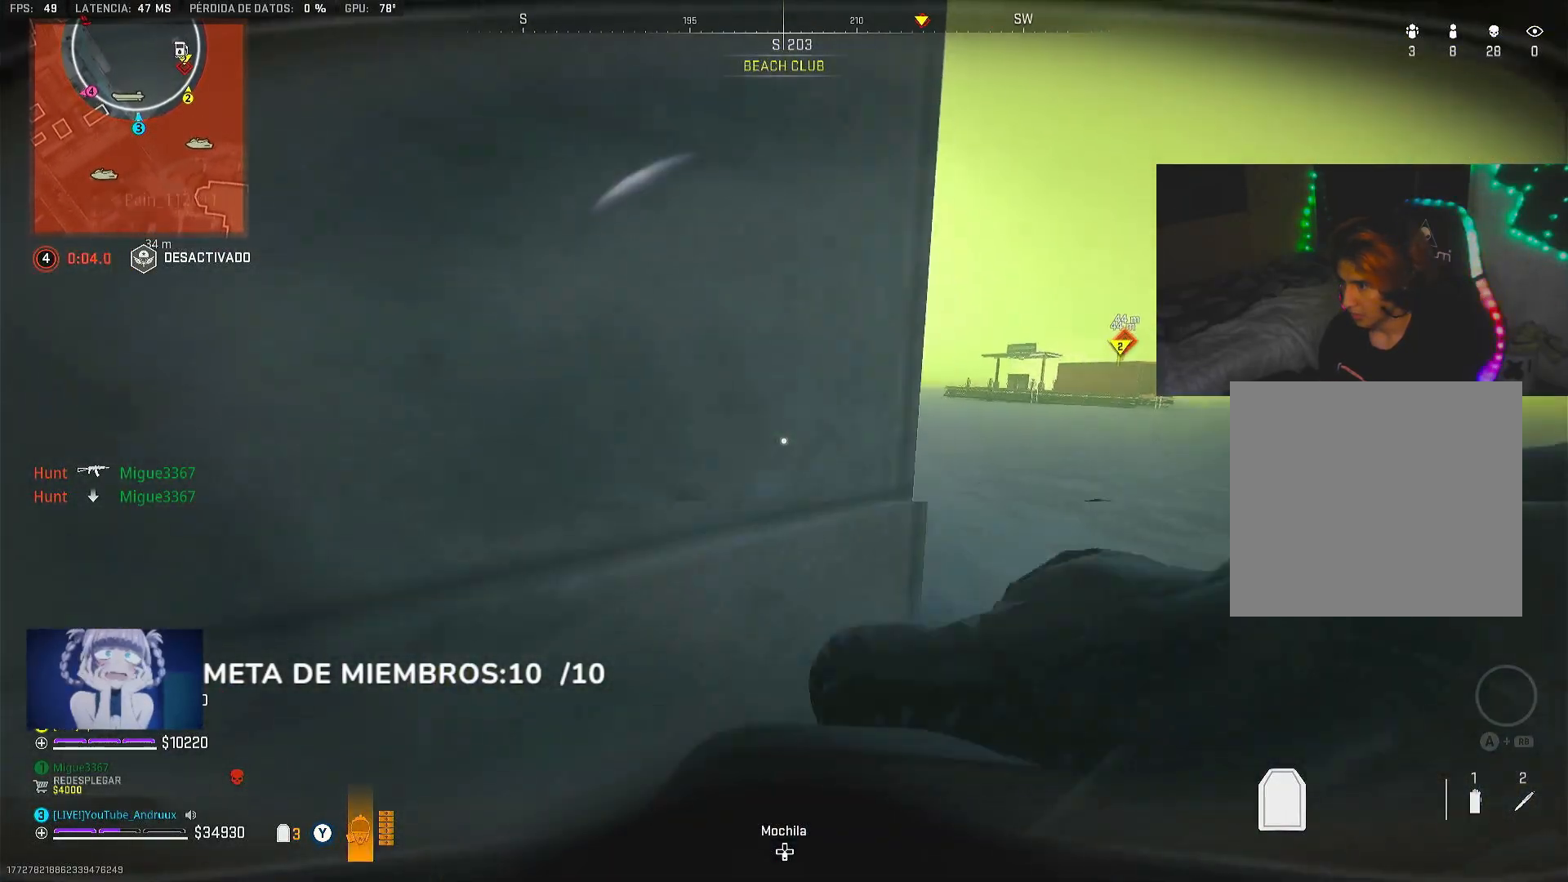
Gameplay with a controller (Xbox layout); each line is a JSON object with the inputs held at the frame after it. "events" lists button and stick changes between this image and that frame as [ms after this image, input, new state], when the widget could be followed in between.
{"buttons": [], "left_stick": "up-right", "right_stick": "center", "events": [[83, "right_stick", "center"], [250, "left_stick", "up"], [317, "L1", "down"], [350, "left_stick", "up-right"], [417, "L1", "up"]]}
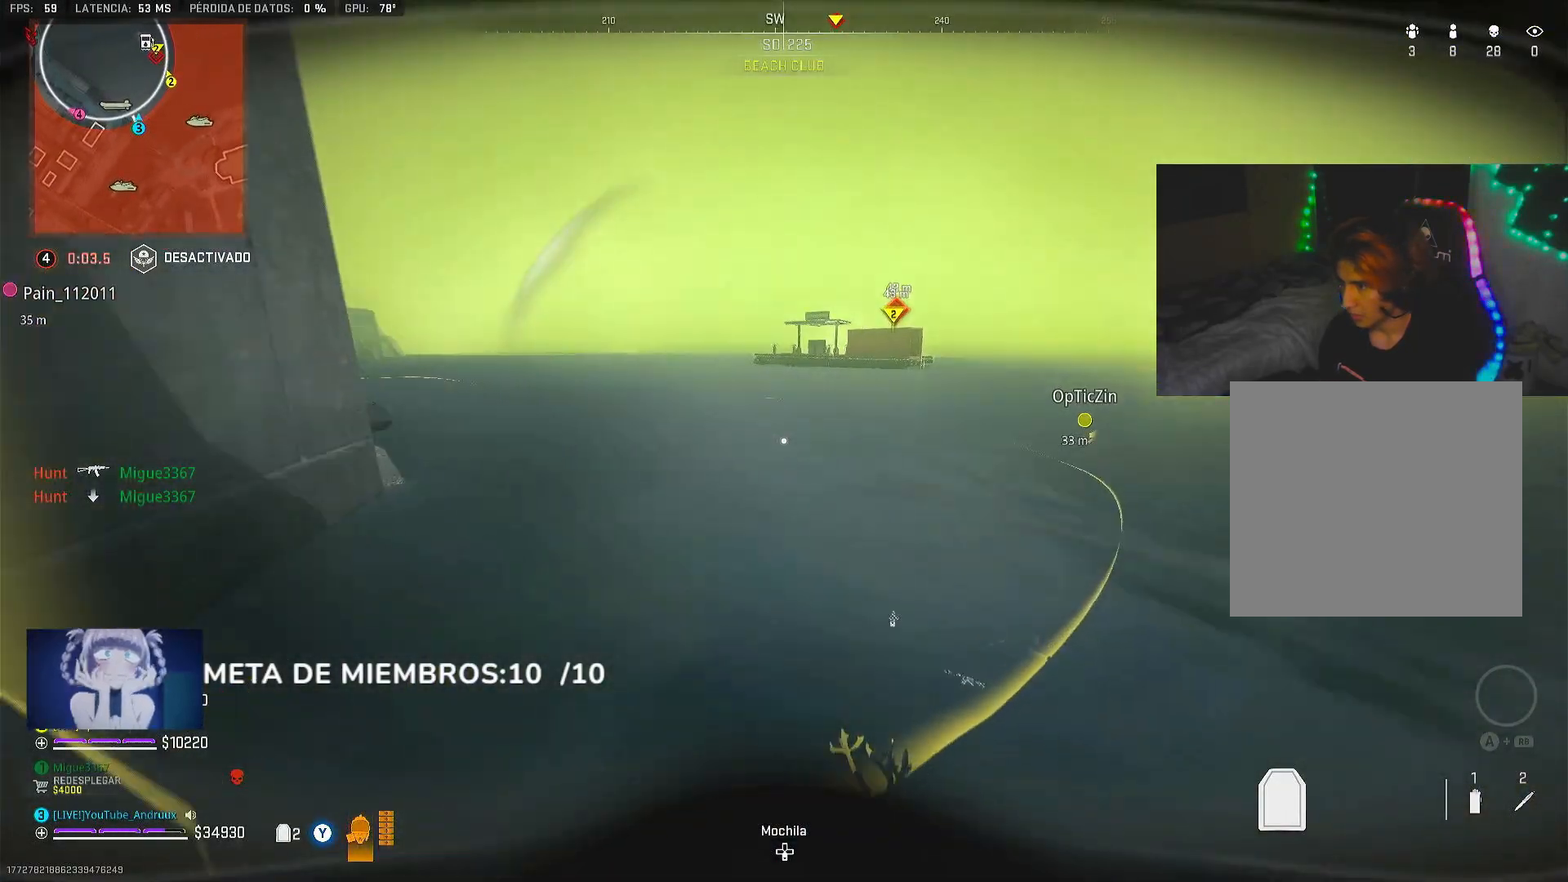
{"buttons": [], "left_stick": "up", "right_stick": "center", "events": [[383, "right_stick", "left"], [483, "right_stick", "center"], [500, "left_stick", "up"]]}
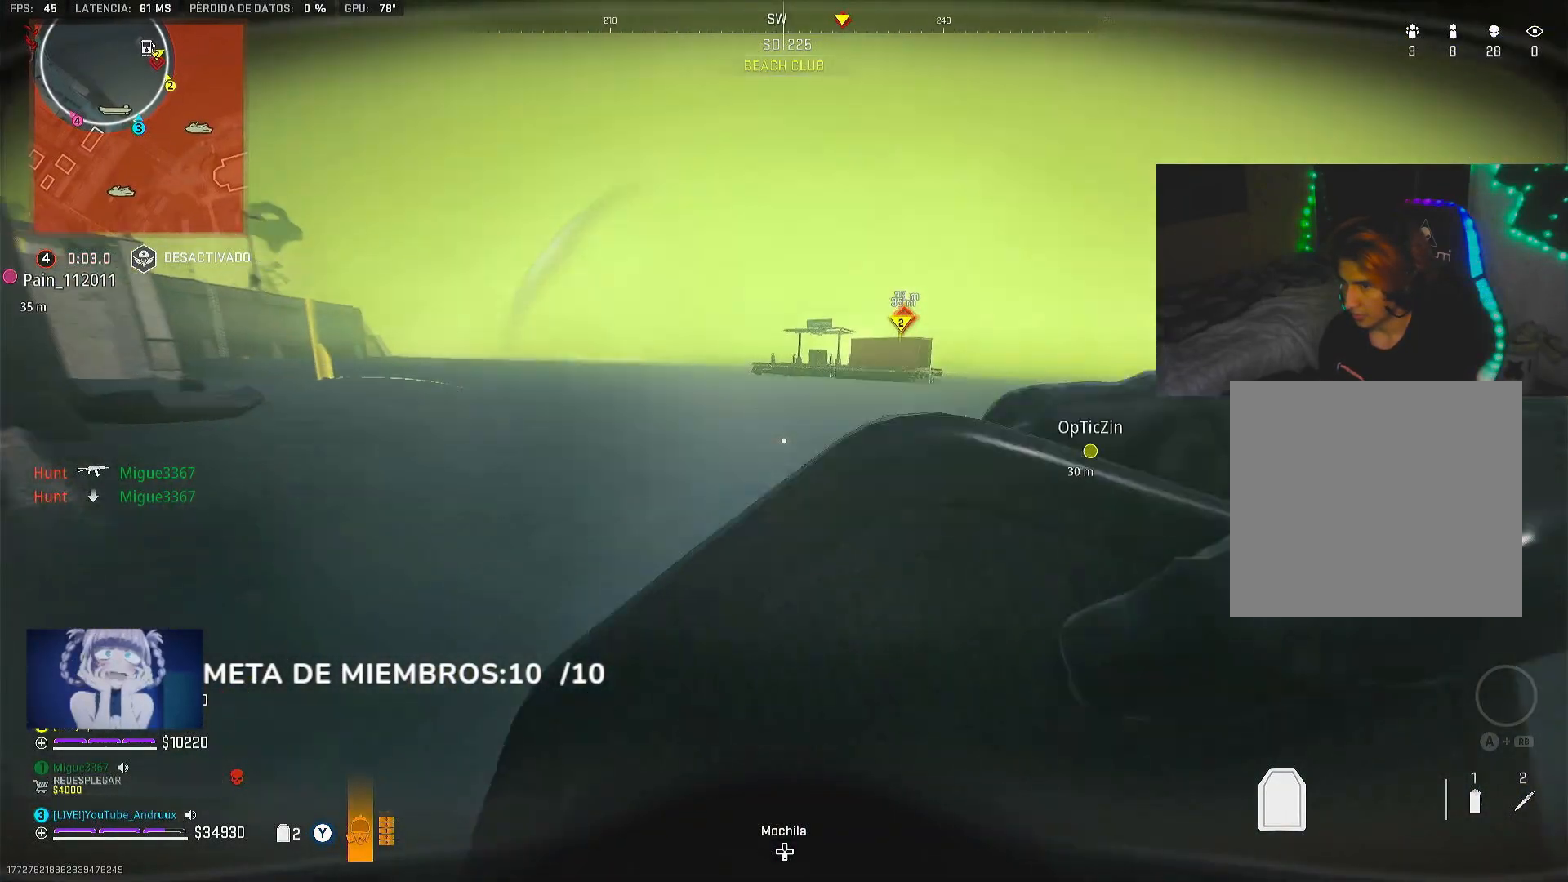
{"buttons": ["R3"], "left_stick": "right", "right_stick": "center", "events": [[417, "R3", "down"], [417, "left_stick", "right"]]}
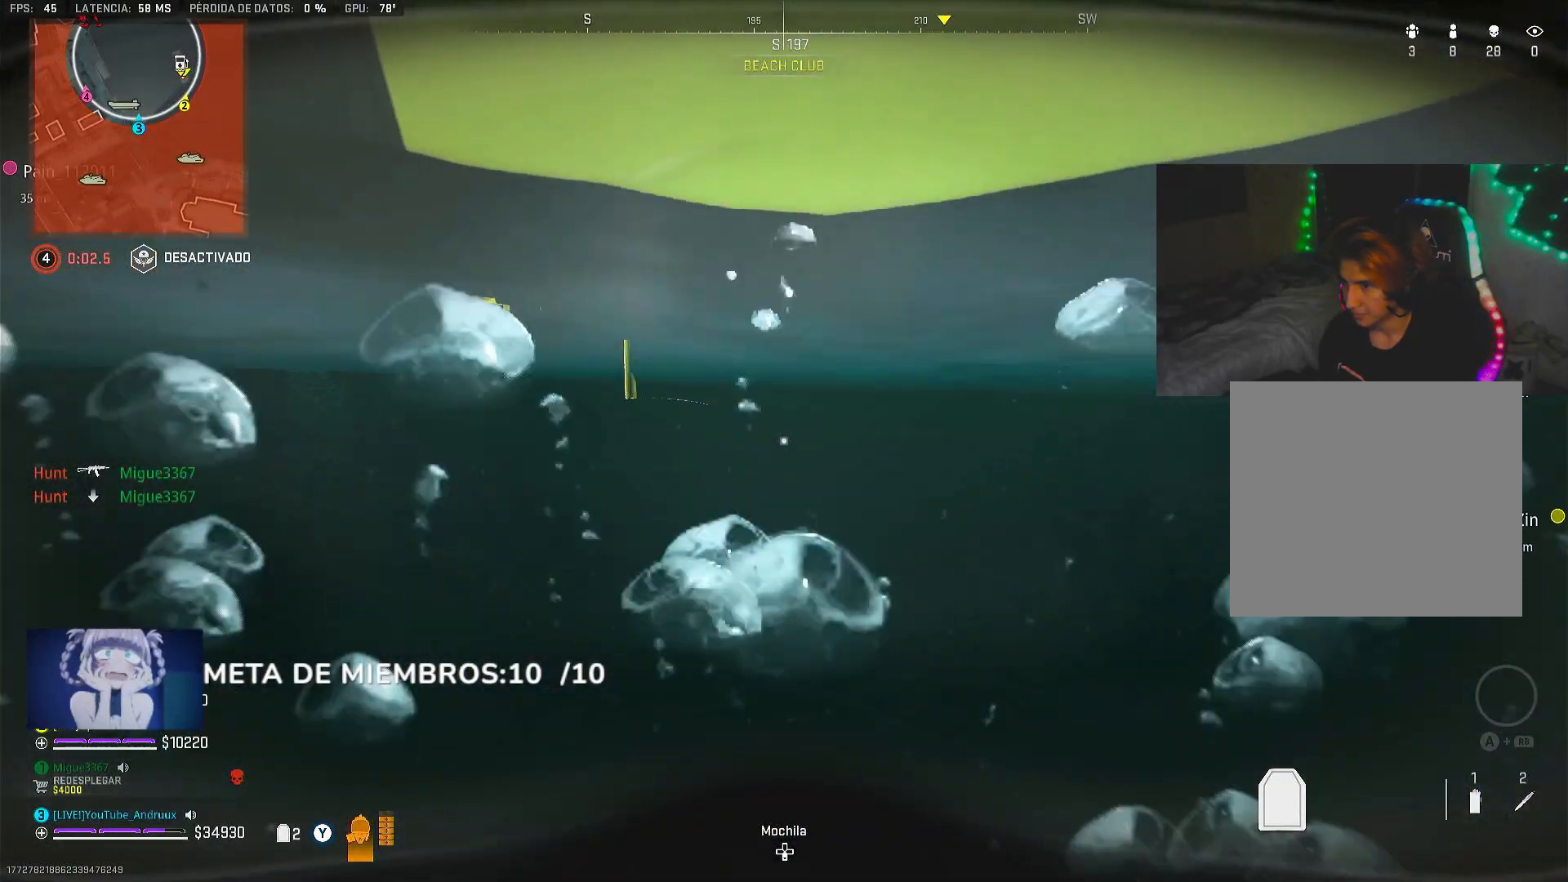
{"buttons": [], "left_stick": "up", "right_stick": "center", "events": [[83, "left_stick", "up-right"], [117, "R3", "up"], [150, "right_stick", "left"], [183, "left_stick", "up"], [283, "right_stick", "center"], [383, "Y", "down"], [483, "Y", "up"]]}
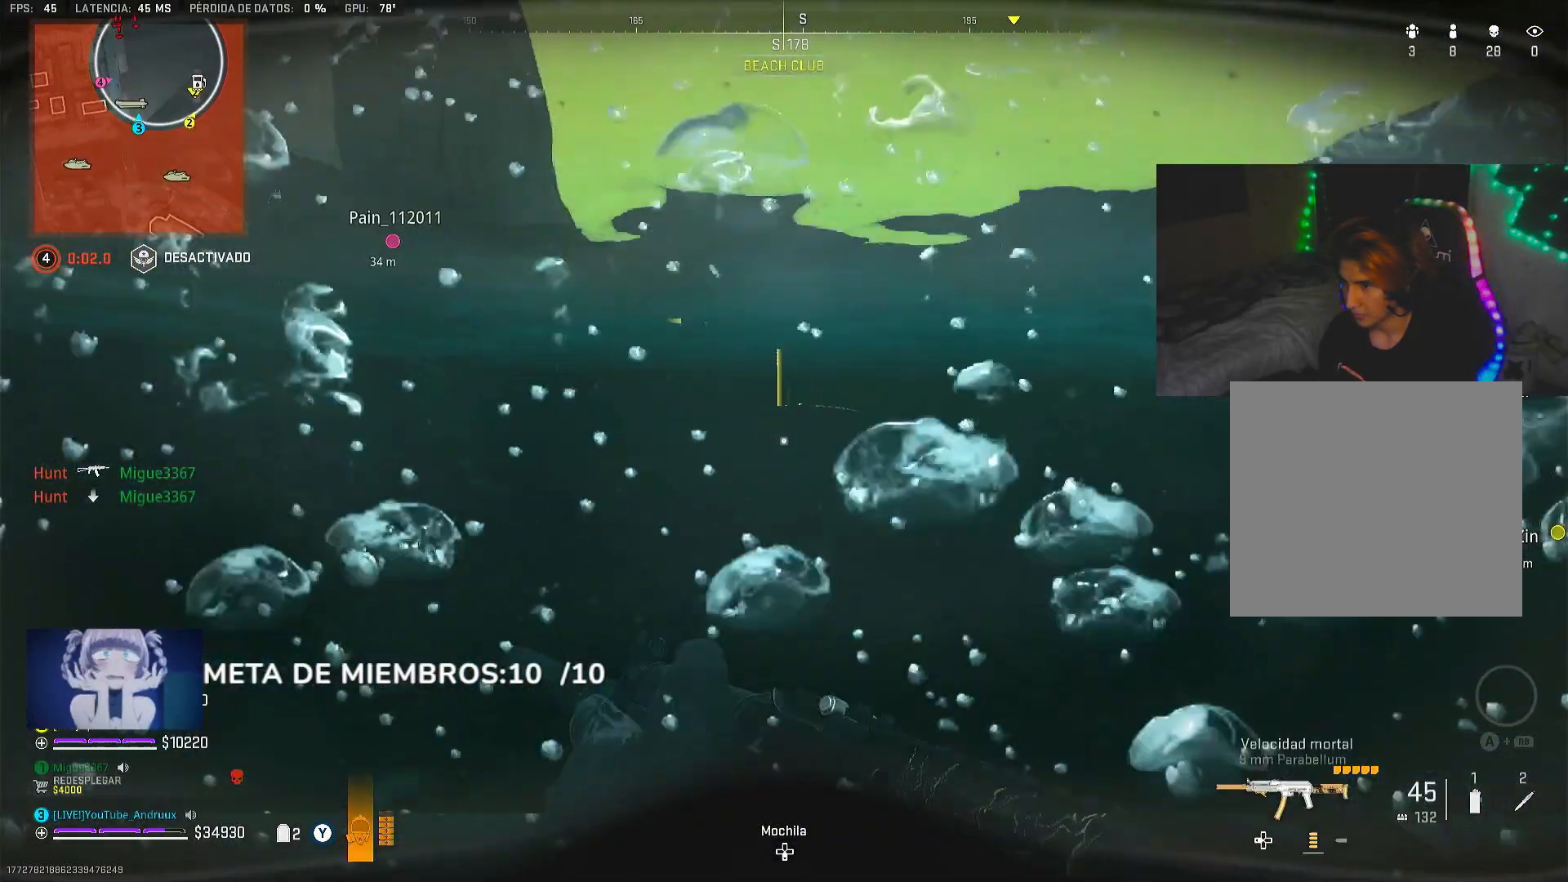
{"buttons": [], "left_stick": "up-right", "right_stick": "center", "events": [[183, "right_stick", "up-left"], [267, "right_stick", "center"], [350, "left_stick", "up-right"]]}
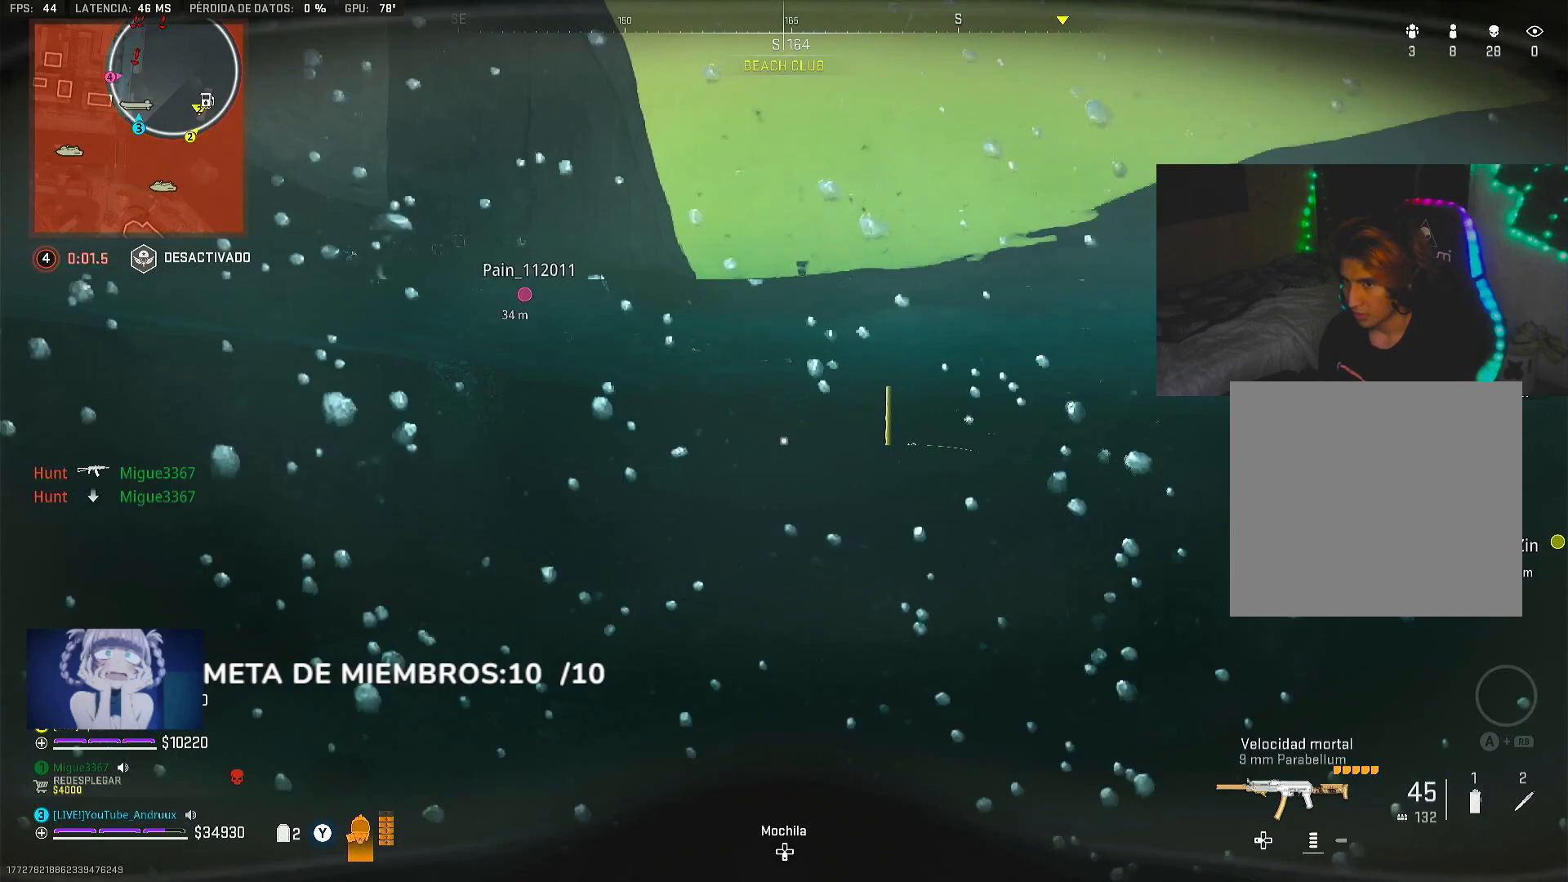
{"buttons": [], "left_stick": "up", "right_stick": "up", "events": [[283, "right_stick", "up"], [450, "left_stick", "up"]]}
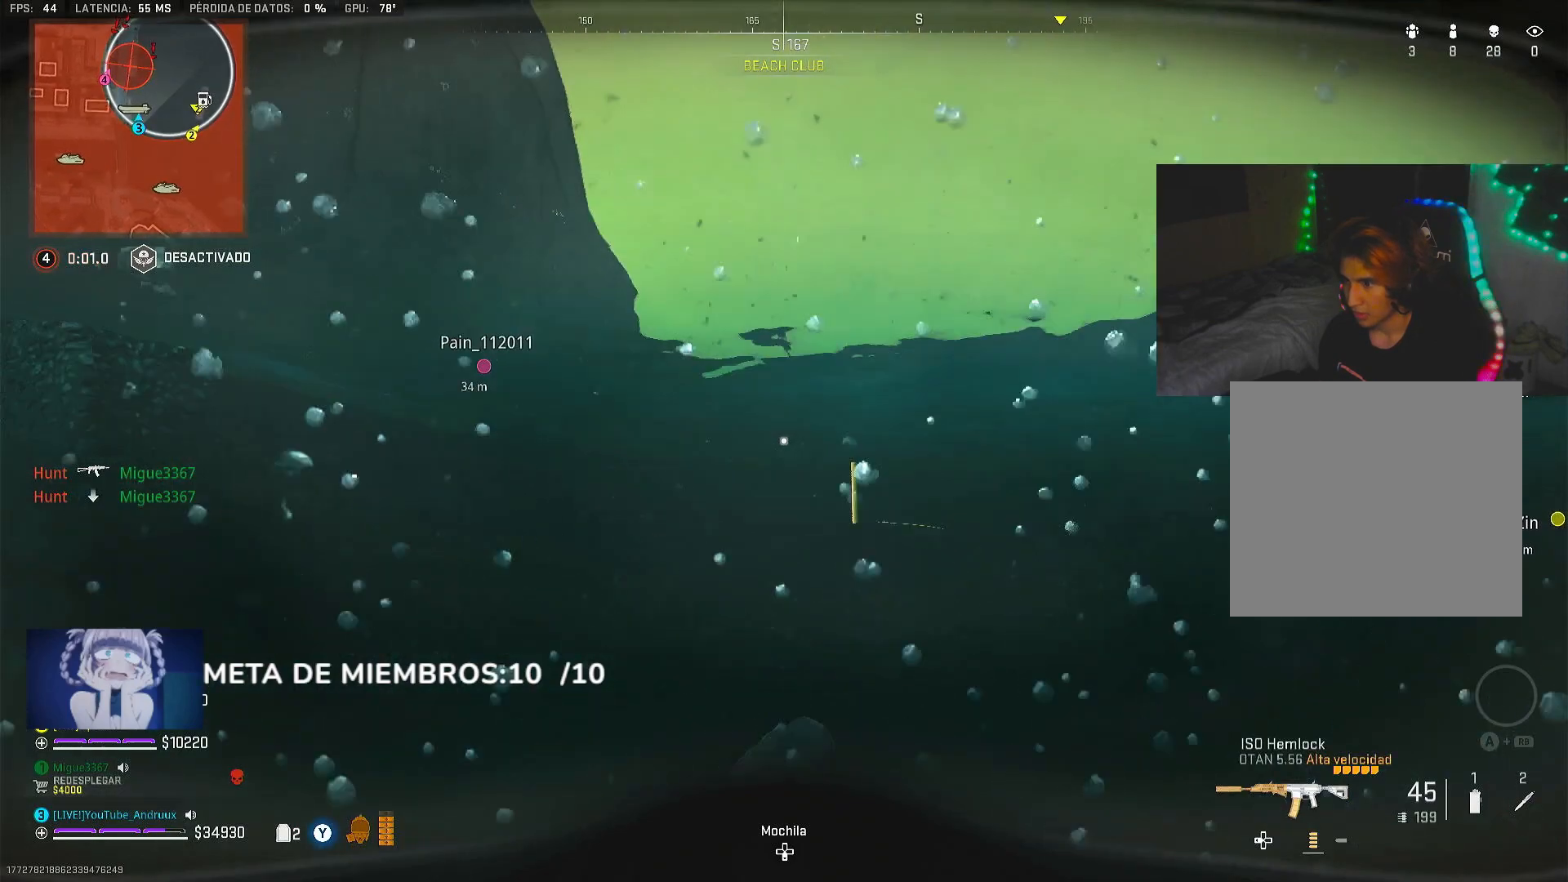
{"buttons": ["R3"], "left_stick": "up", "right_stick": "center", "events": [[83, "R3", "down"], [217, "right_stick", "center"]]}
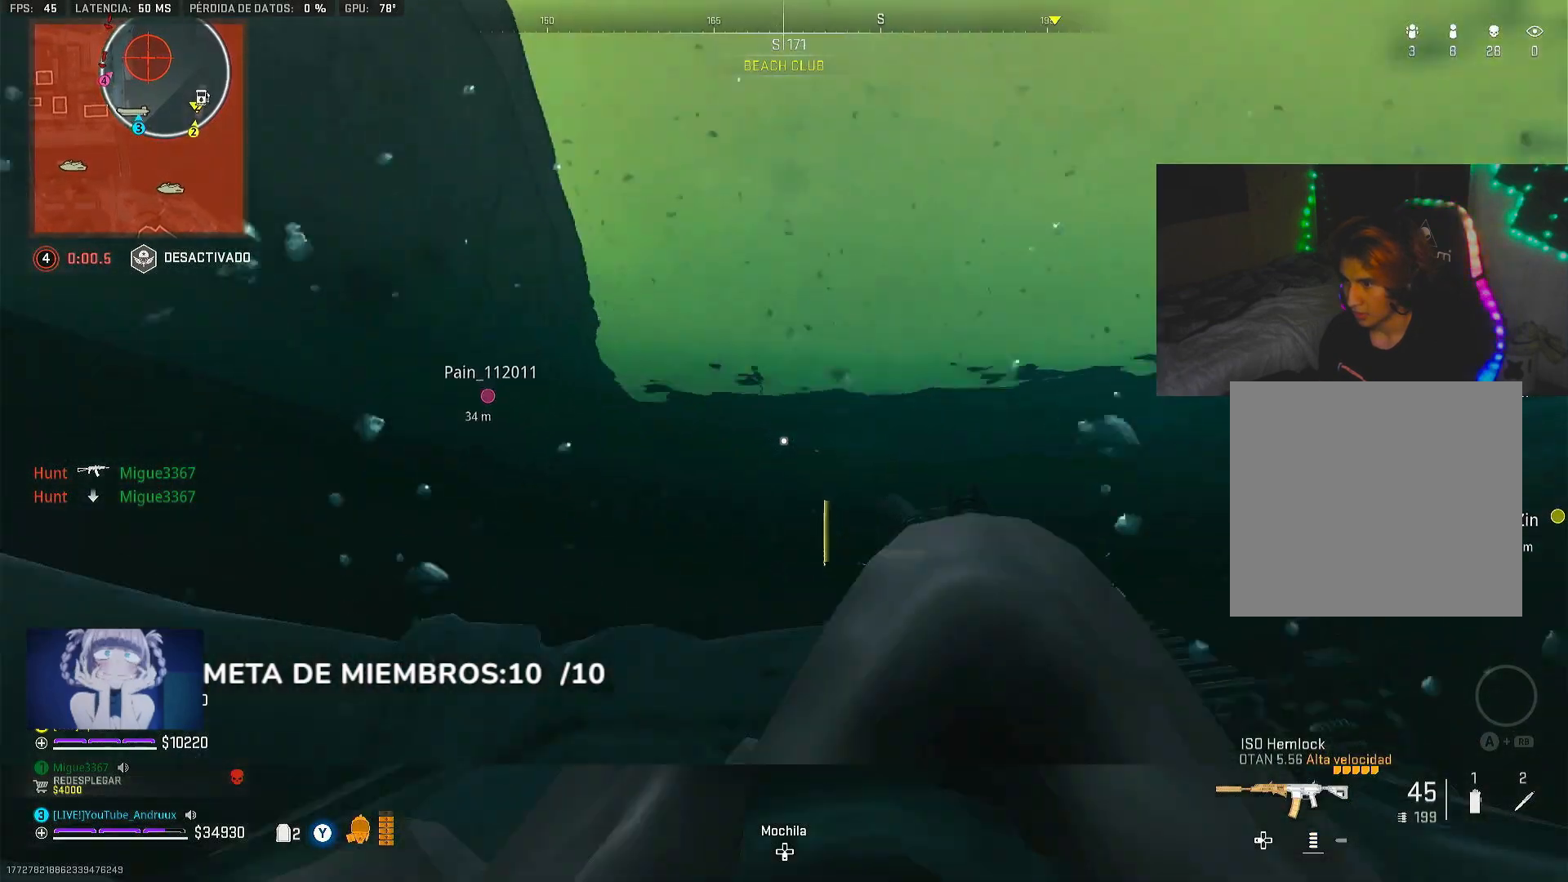
{"buttons": ["L1"], "left_stick": "up", "right_stick": "center", "events": [[250, "R3", "up"], [317, "L1", "down"]]}
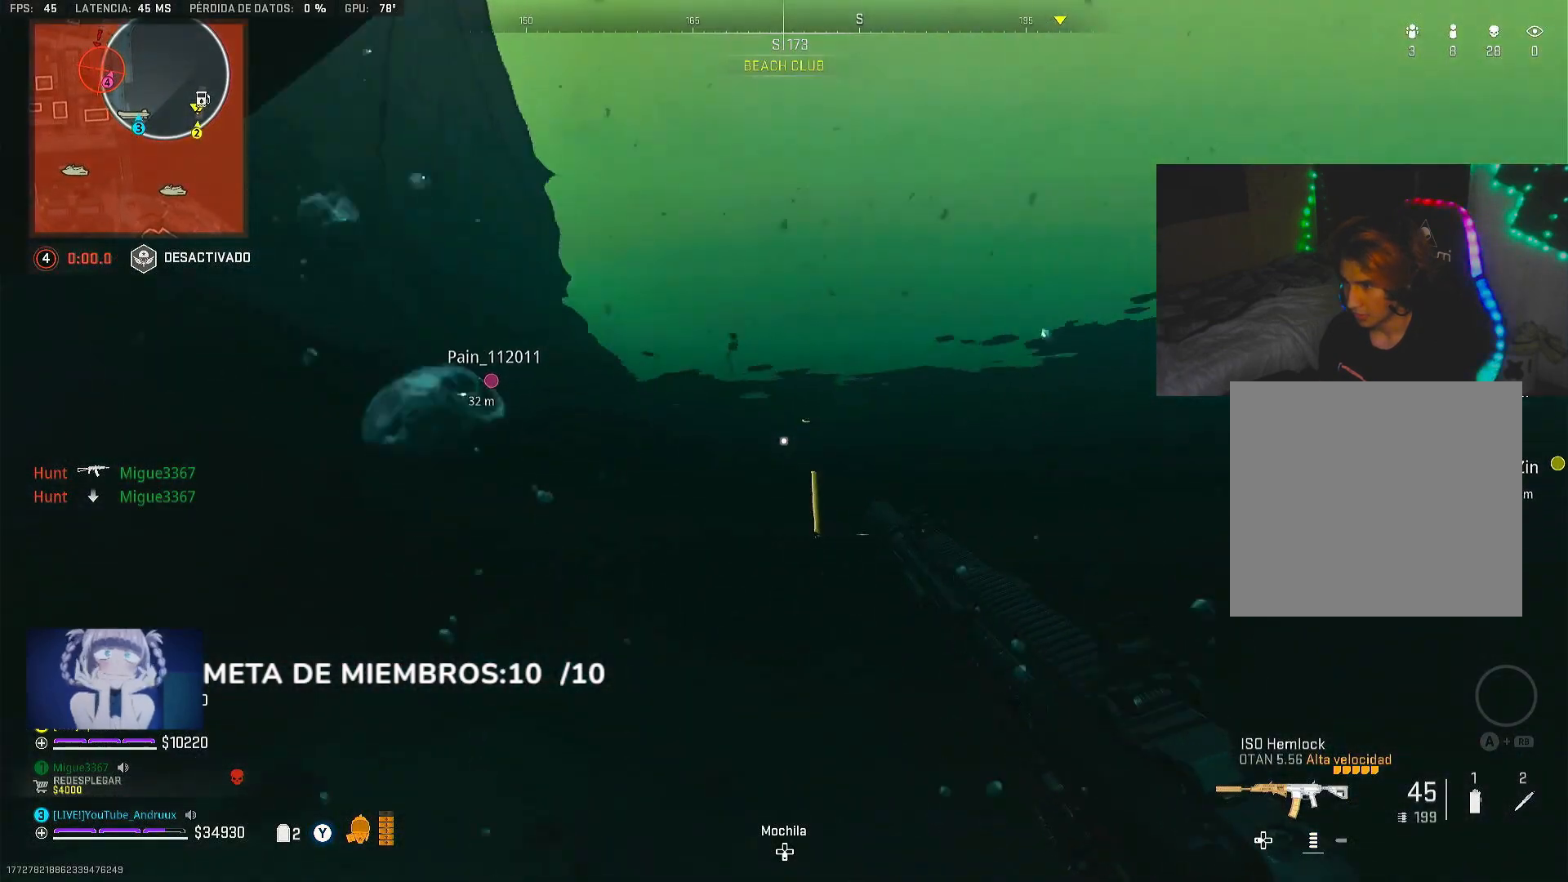
{"buttons": ["L1"], "left_stick": "left", "right_stick": "center", "events": [[83, "left_stick", "left"]]}
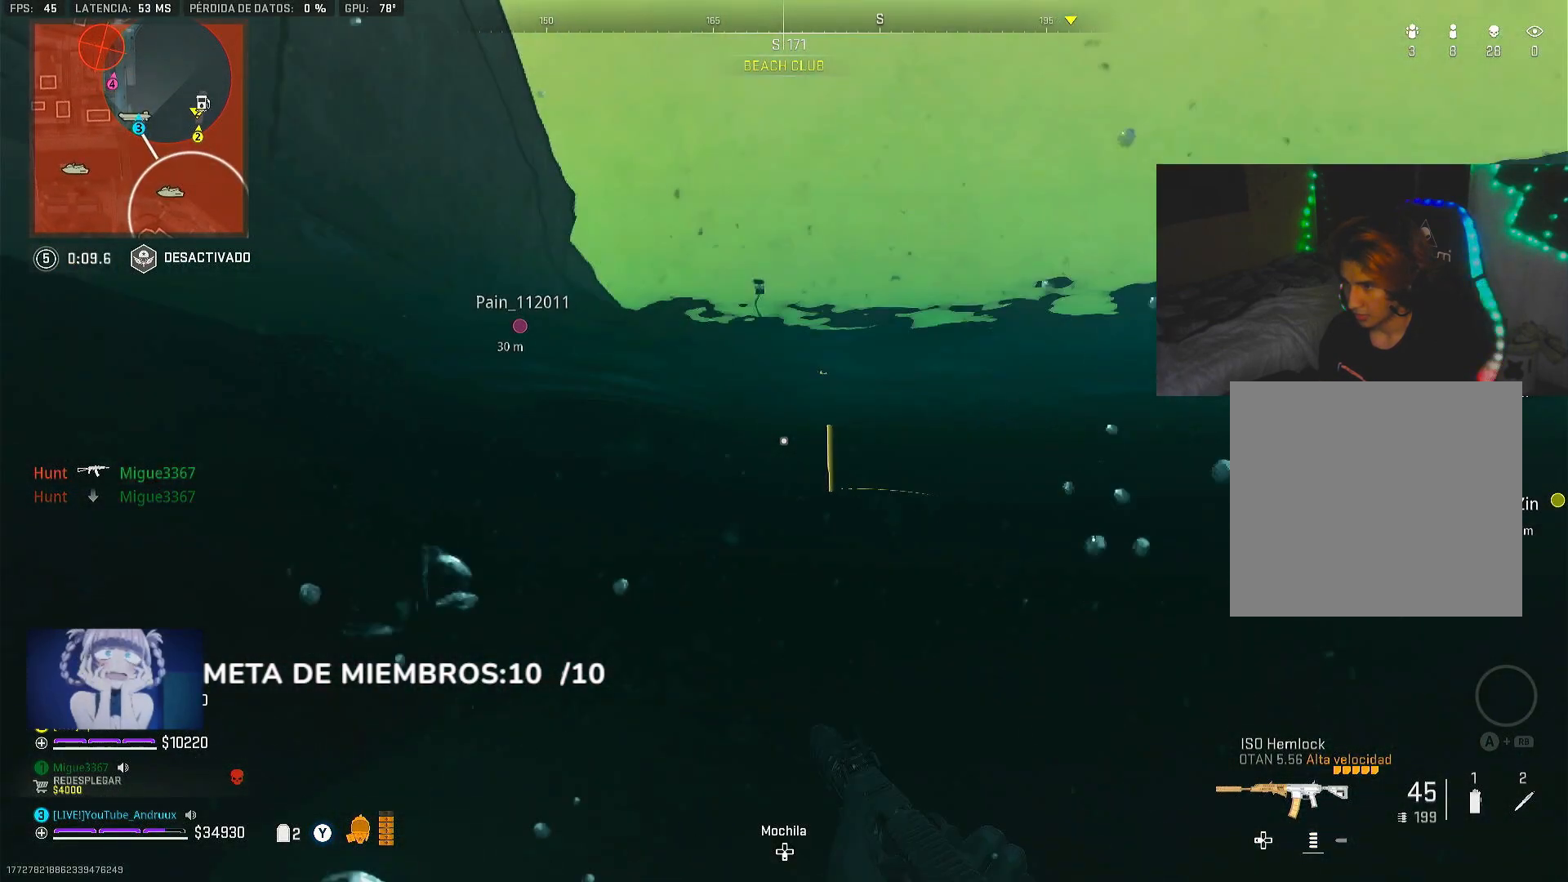
{"buttons": [], "left_stick": "left", "right_stick": "center", "events": [[383, "L1", "up"]]}
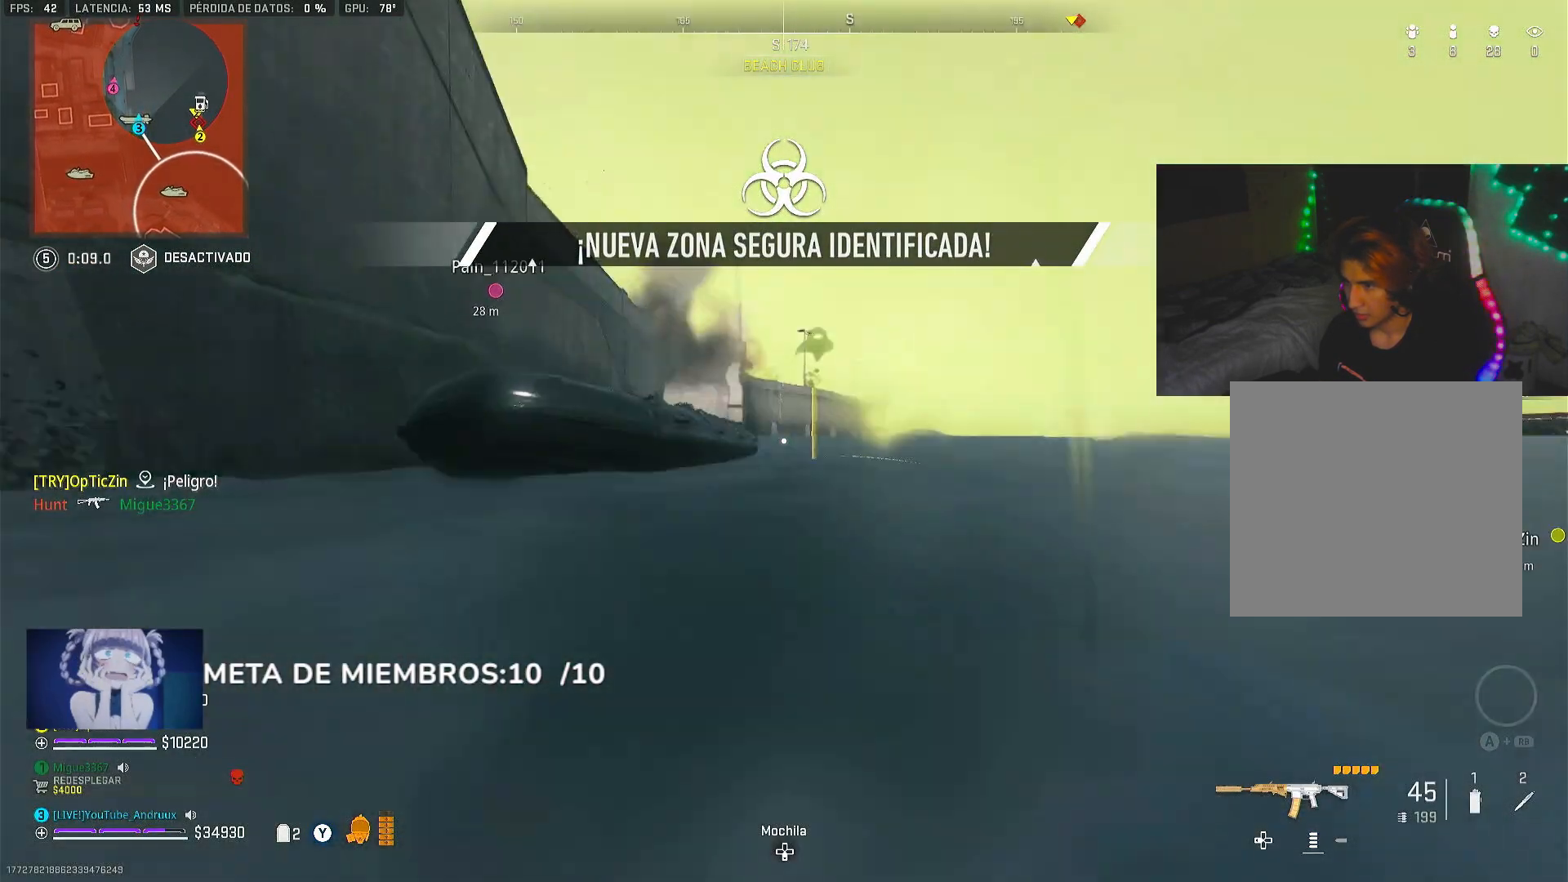
{"buttons": ["L2"], "left_stick": "left", "right_stick": "center", "events": [[50, "L2", "down"]]}
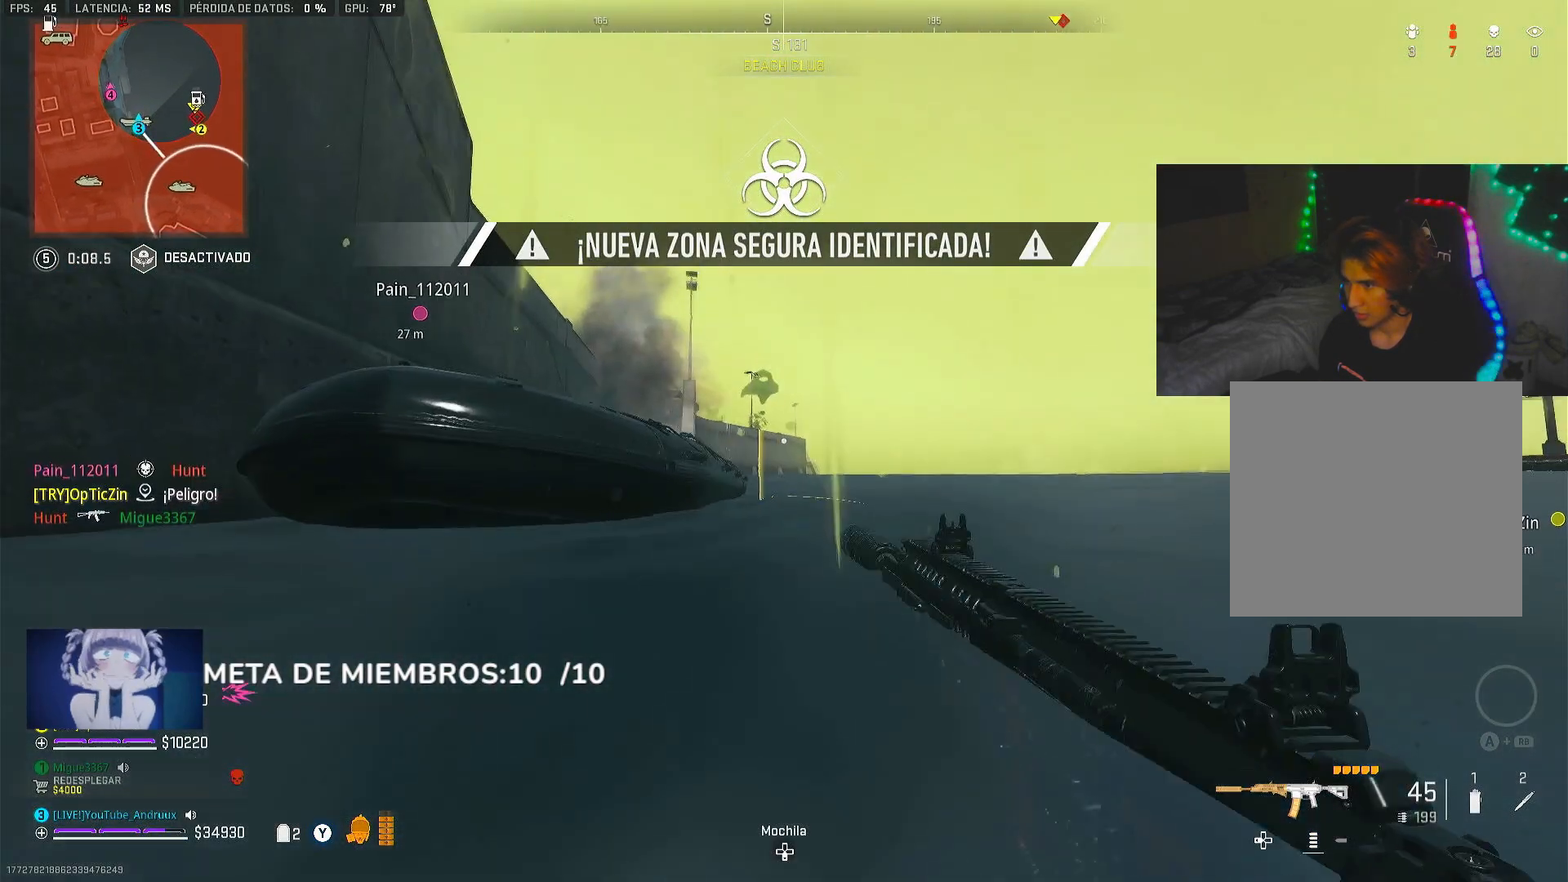
{"buttons": ["L2"], "left_stick": "right", "right_stick": "center", "events": [[50, "left_stick", "right"], [317, "right_stick", "up-left"], [450, "right_stick", "center"]]}
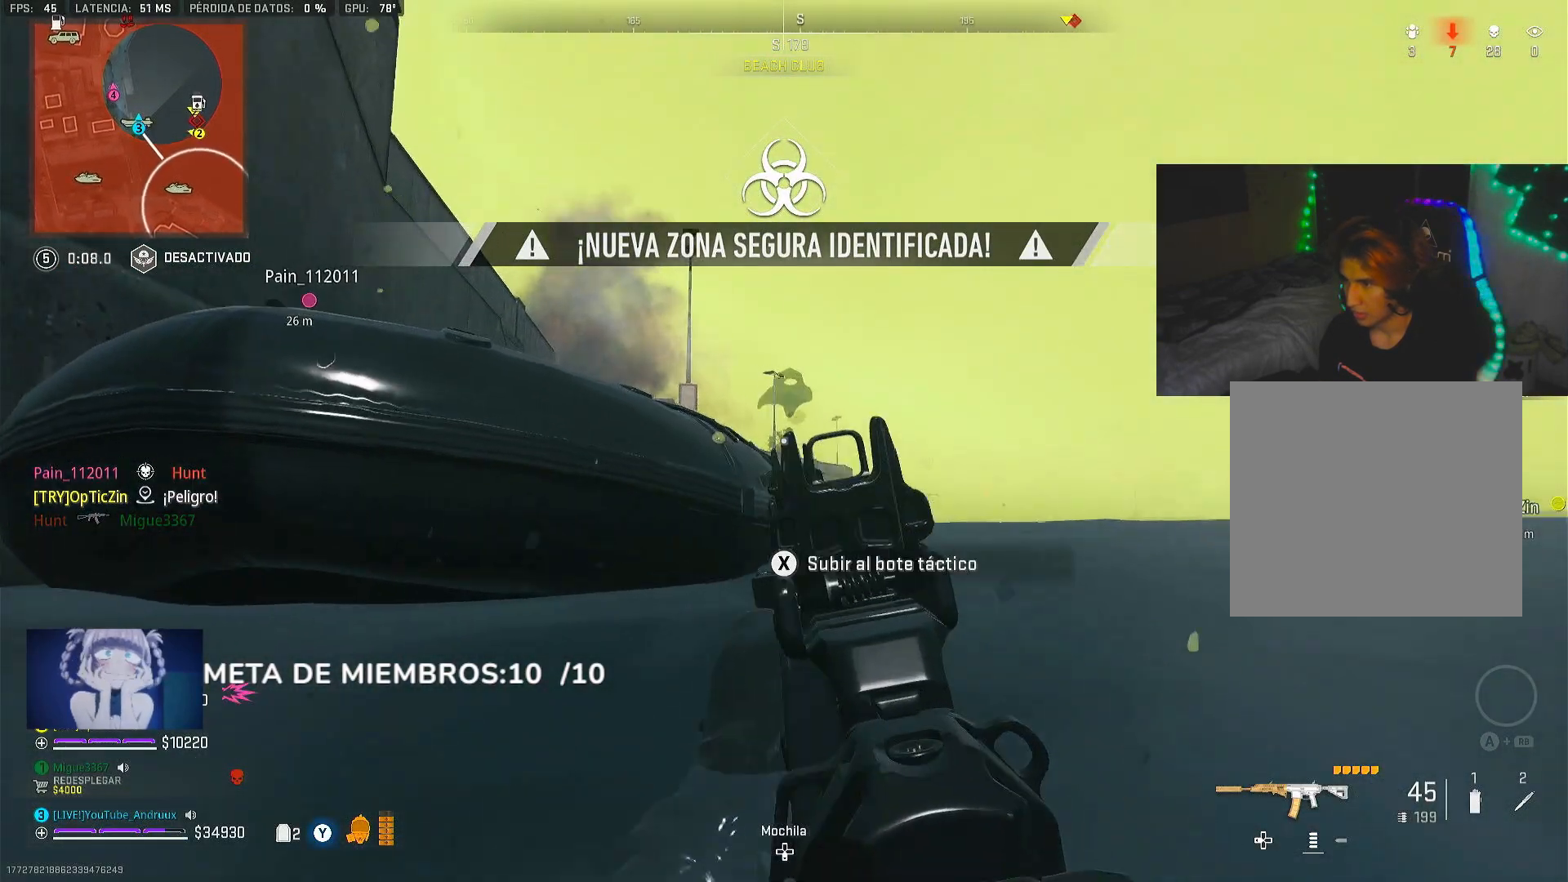
{"buttons": ["L2"], "left_stick": "right", "right_stick": "center", "events": []}
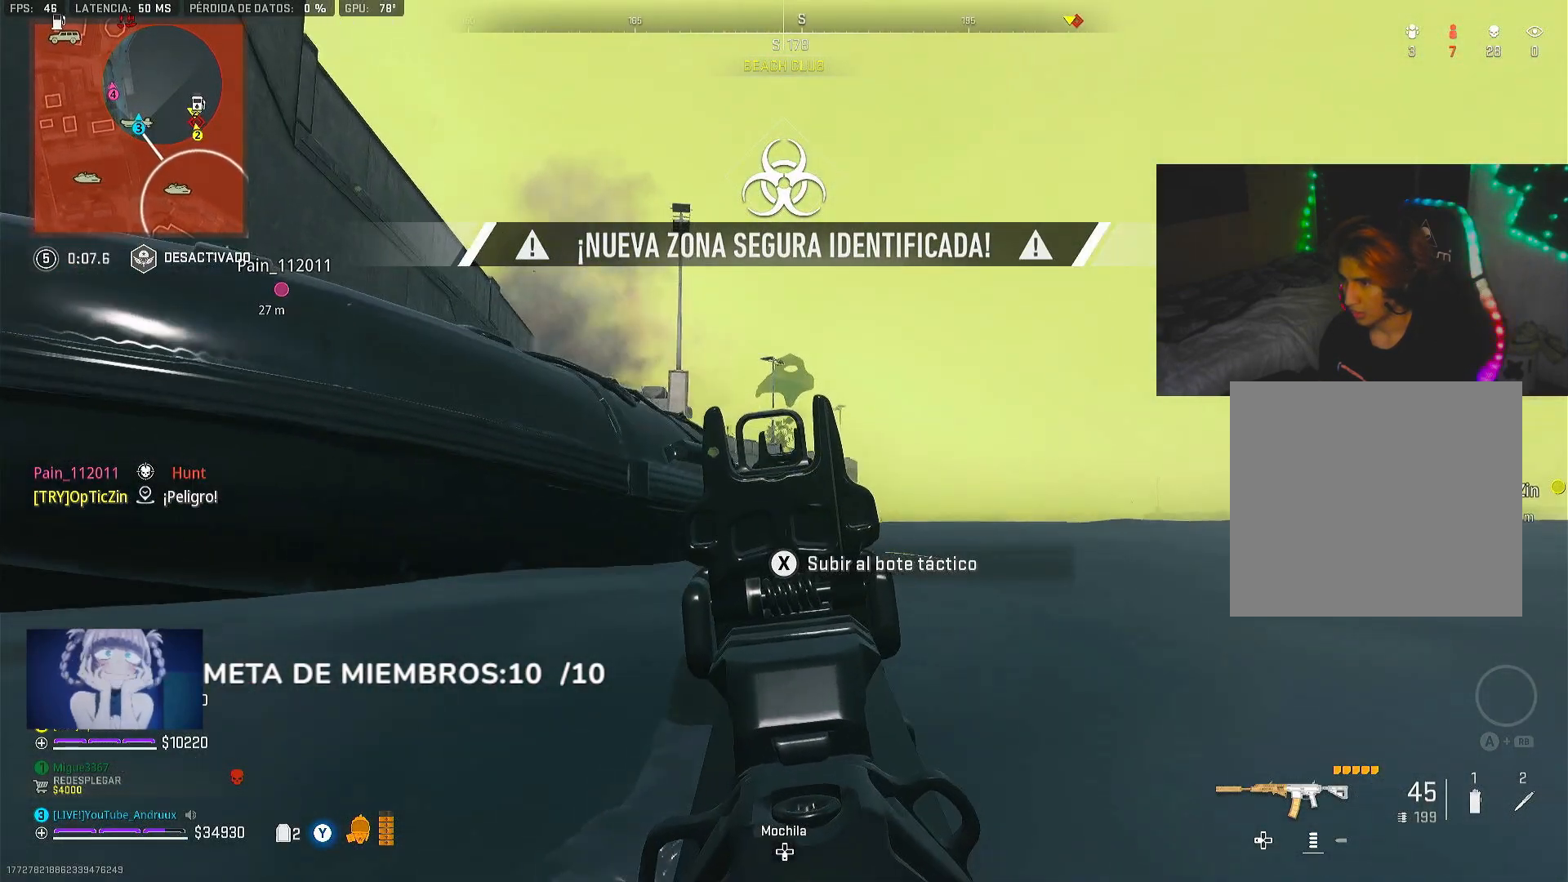
{"buttons": ["L2"], "left_stick": "right", "right_stick": "up-left", "events": [[117, "right_stick", "up-left"], [217, "right_stick", "center"], [417, "right_stick", "up-left"]]}
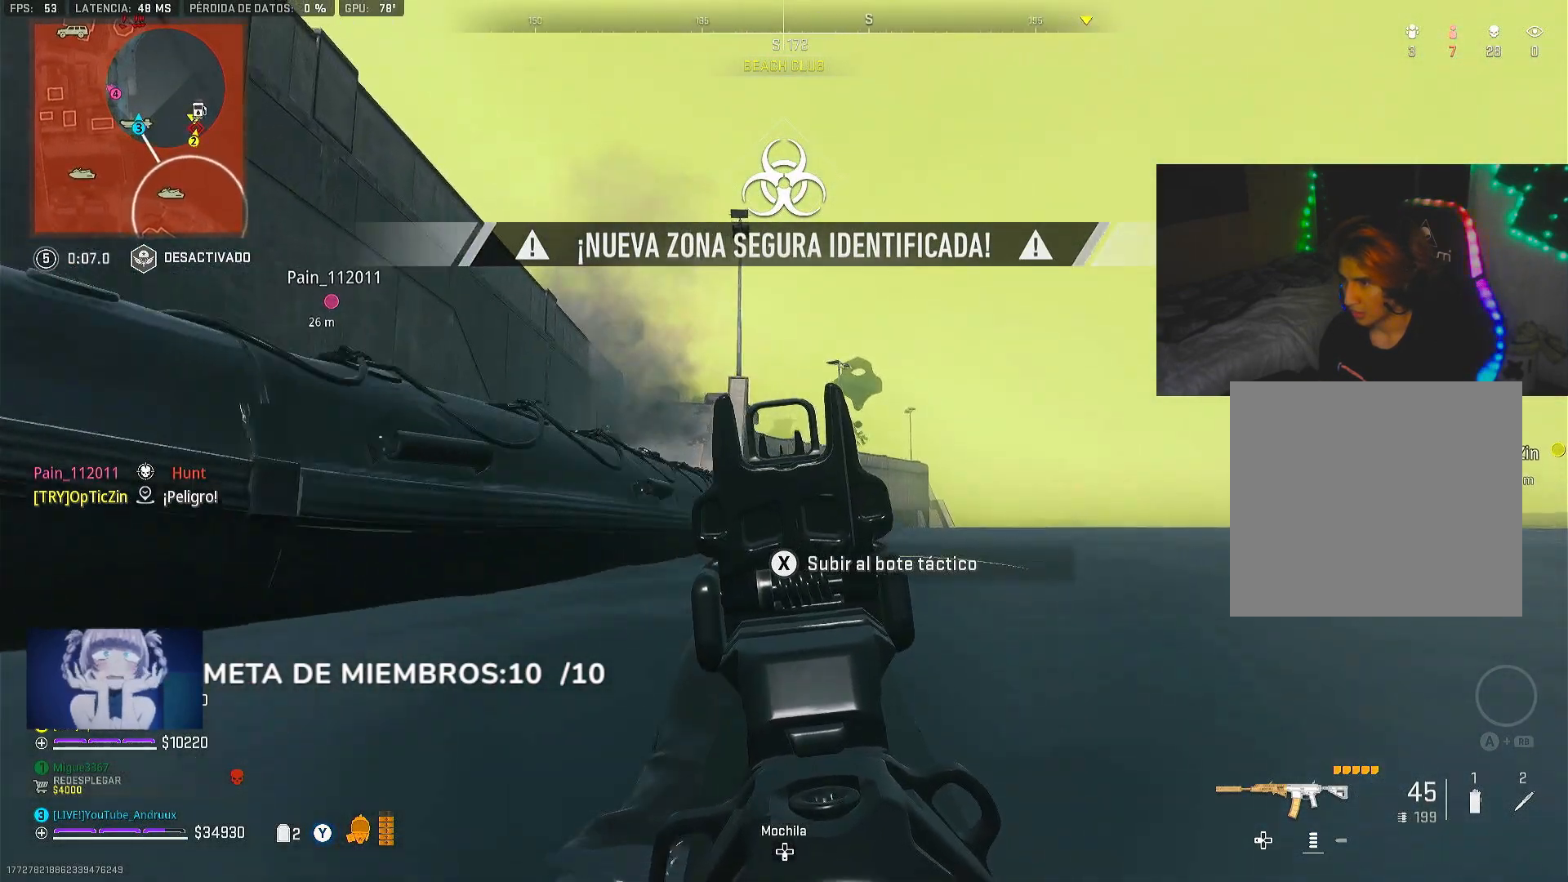
{"buttons": [], "left_stick": "up-right", "right_stick": "down", "events": [[17, "left_stick", "up-right"], [83, "right_stick", "center"], [383, "right_stick", "down"], [450, "L2", "up"]]}
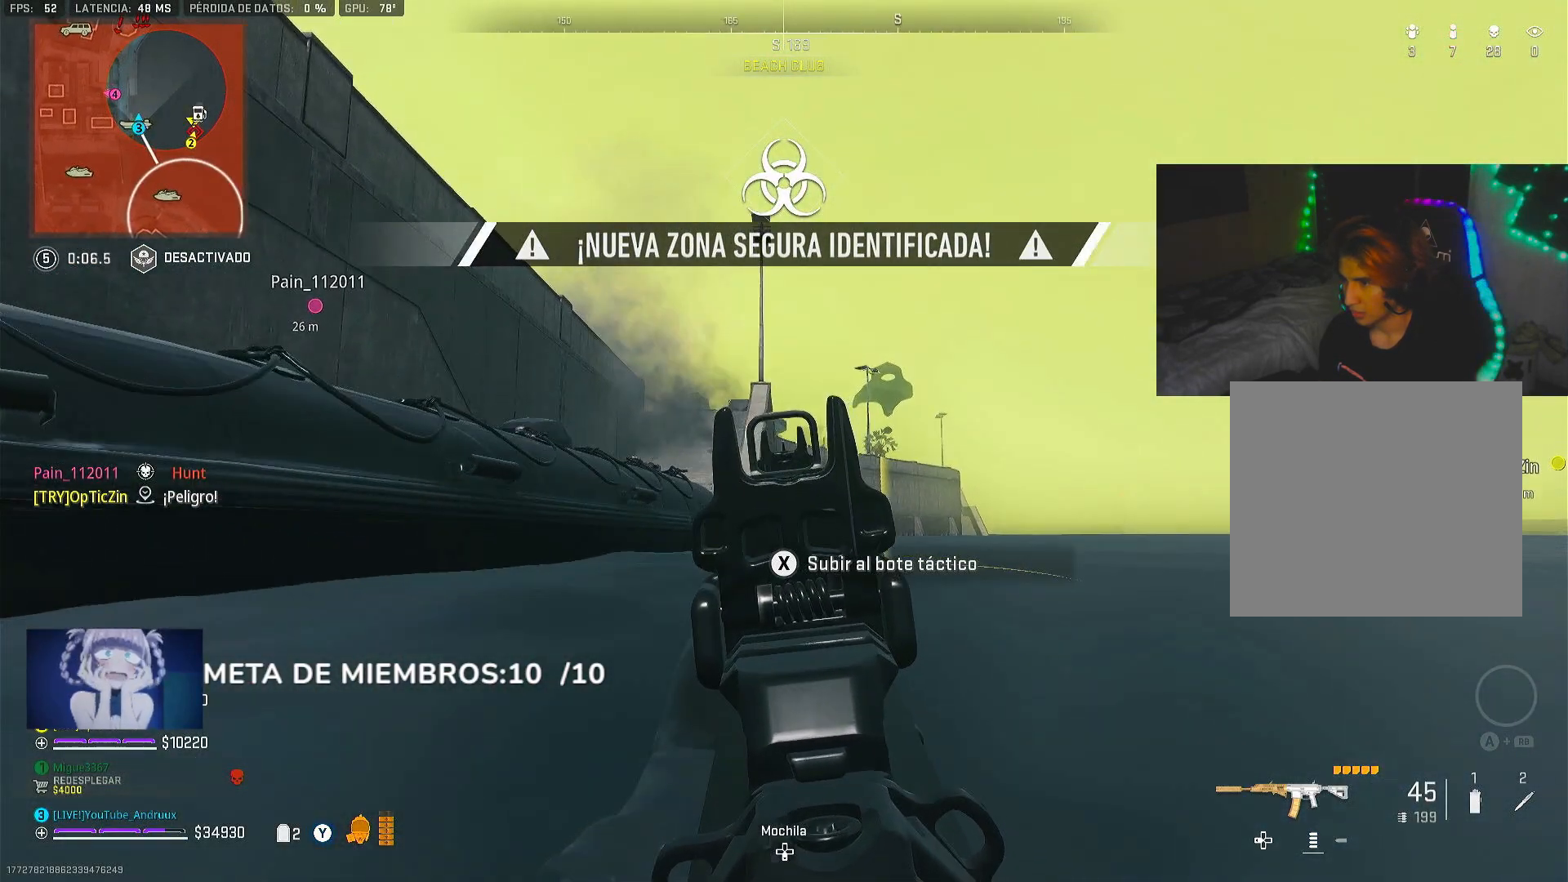
{"buttons": ["R3"], "left_stick": "up-right", "right_stick": "center", "events": [[117, "R3", "down"], [150, "right_stick", "center"]]}
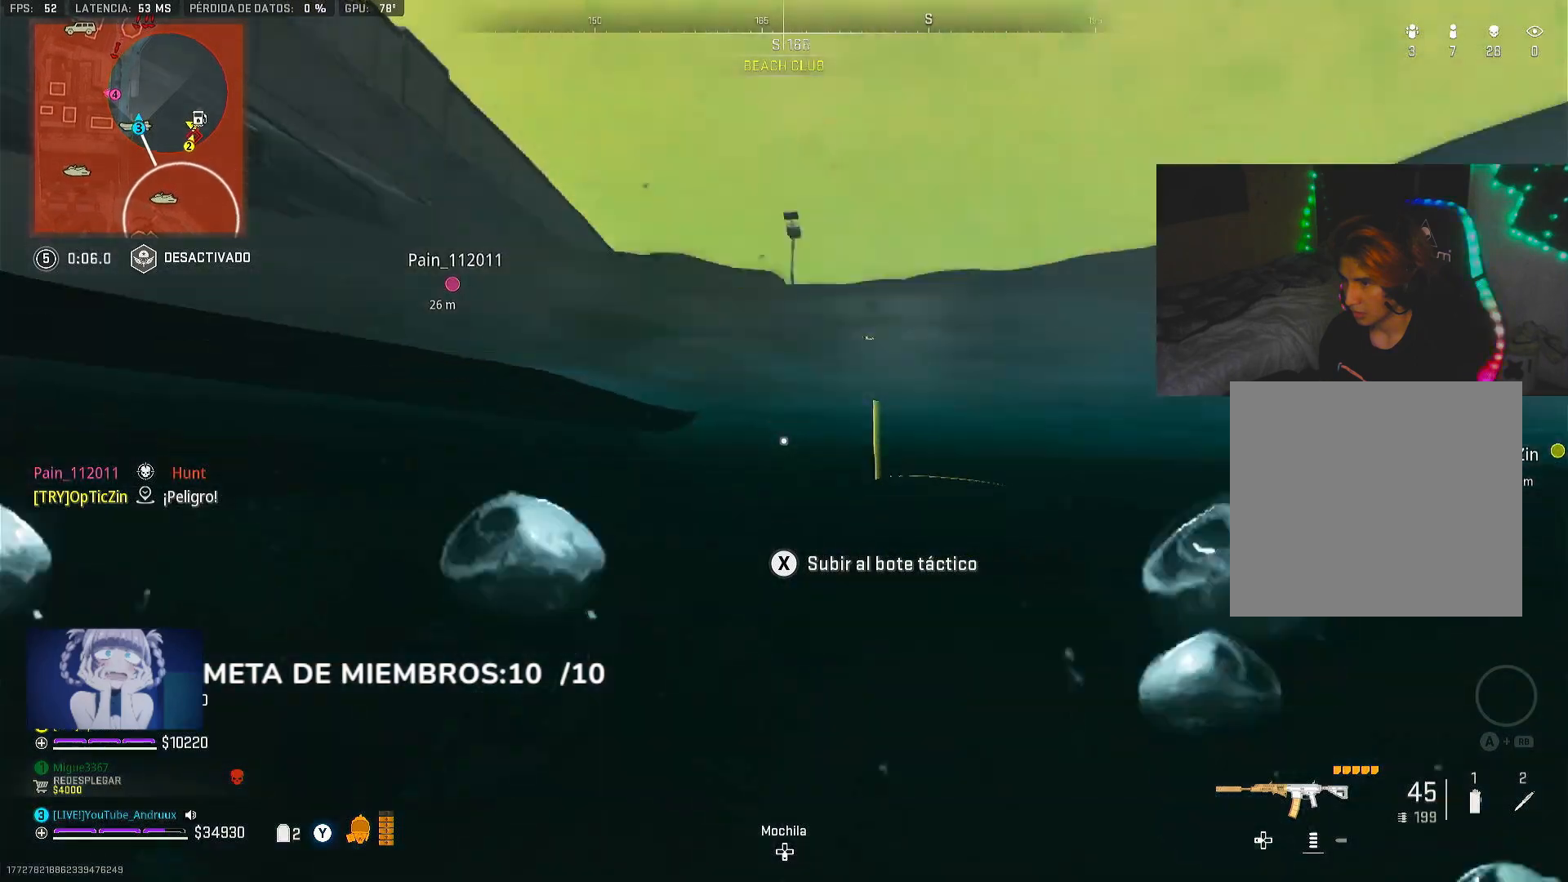
{"buttons": [], "left_stick": "up-right", "right_stick": "center", "events": [[283, "R3", "up"], [350, "L3", "down"], [450, "L3", "up"]]}
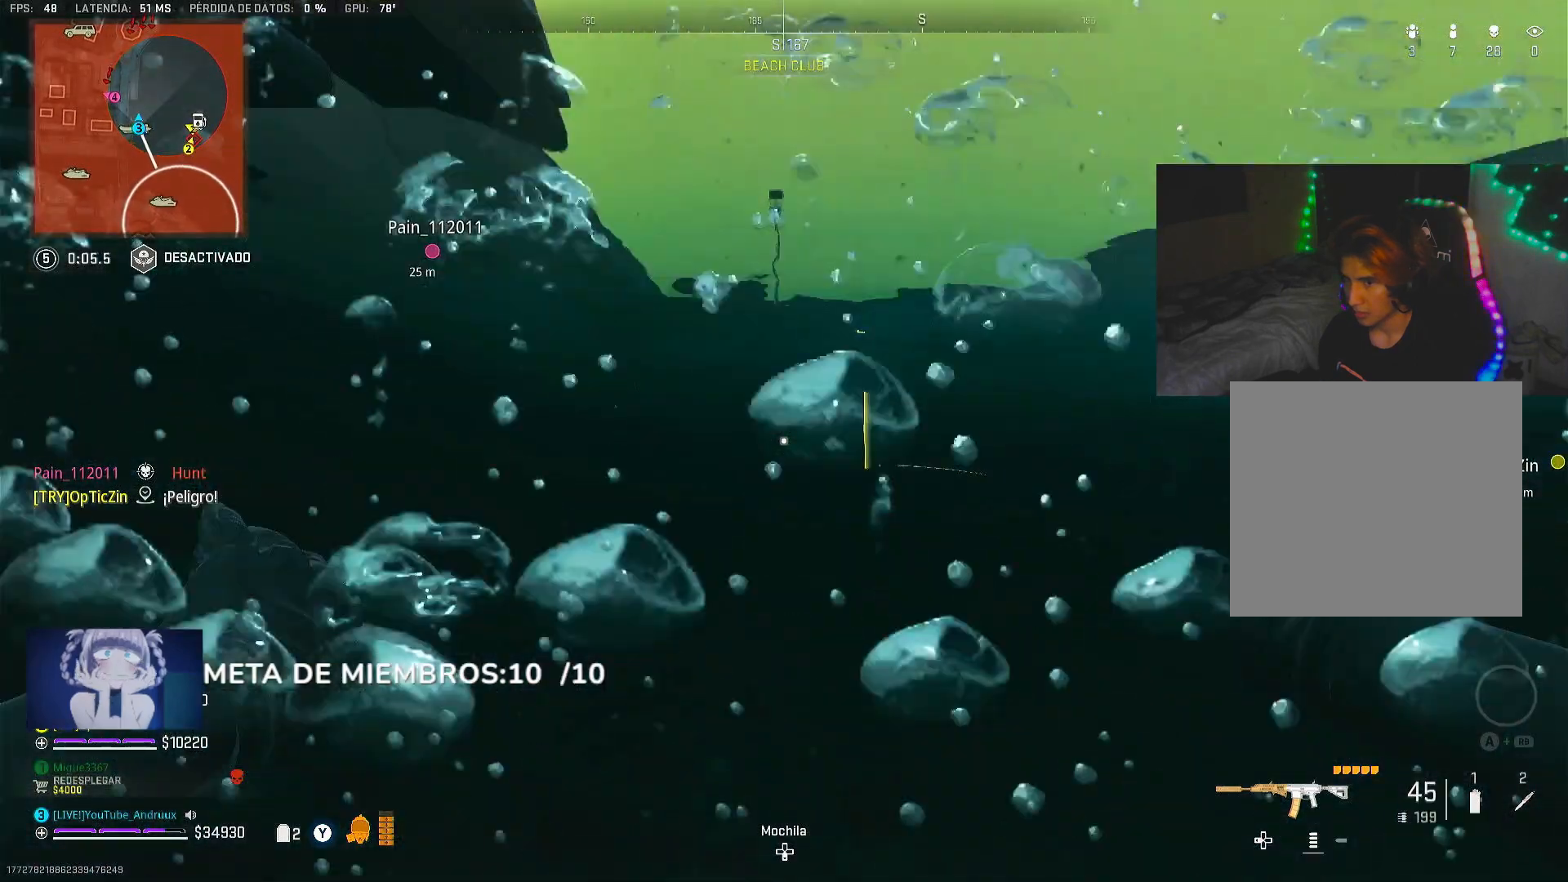
{"buttons": [], "left_stick": "up-right", "right_stick": "up-left", "events": [[83, "Y", "down"], [183, "Y", "up"], [450, "right_stick", "up-left"]]}
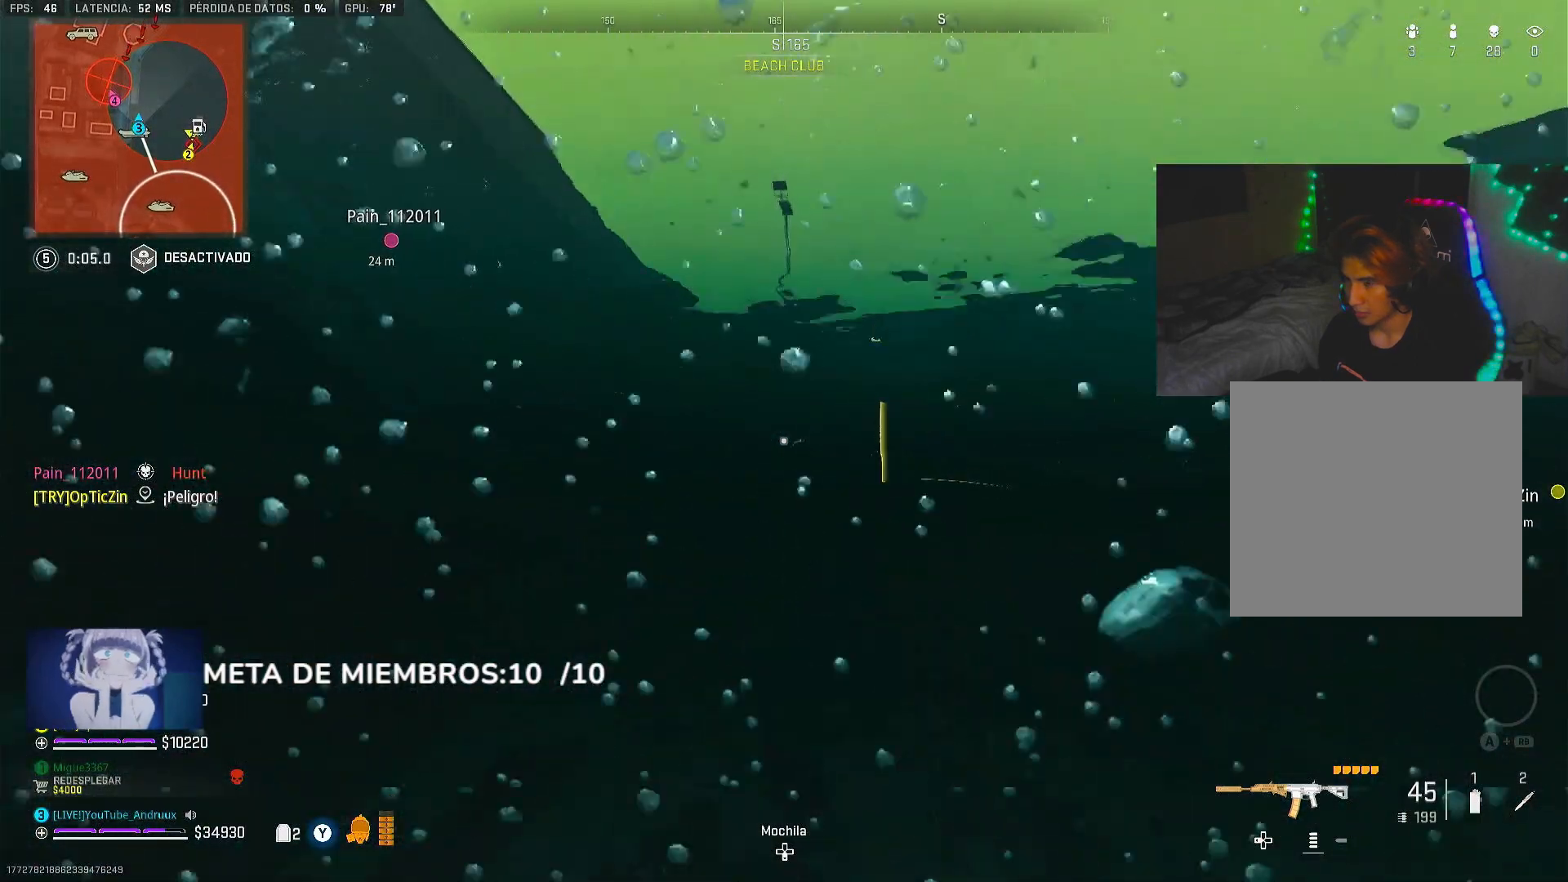
{"buttons": [], "left_stick": "up-right", "right_stick": "center", "events": [[17, "right_stick", "center"], [250, "right_stick", "down"], [350, "right_stick", "center"]]}
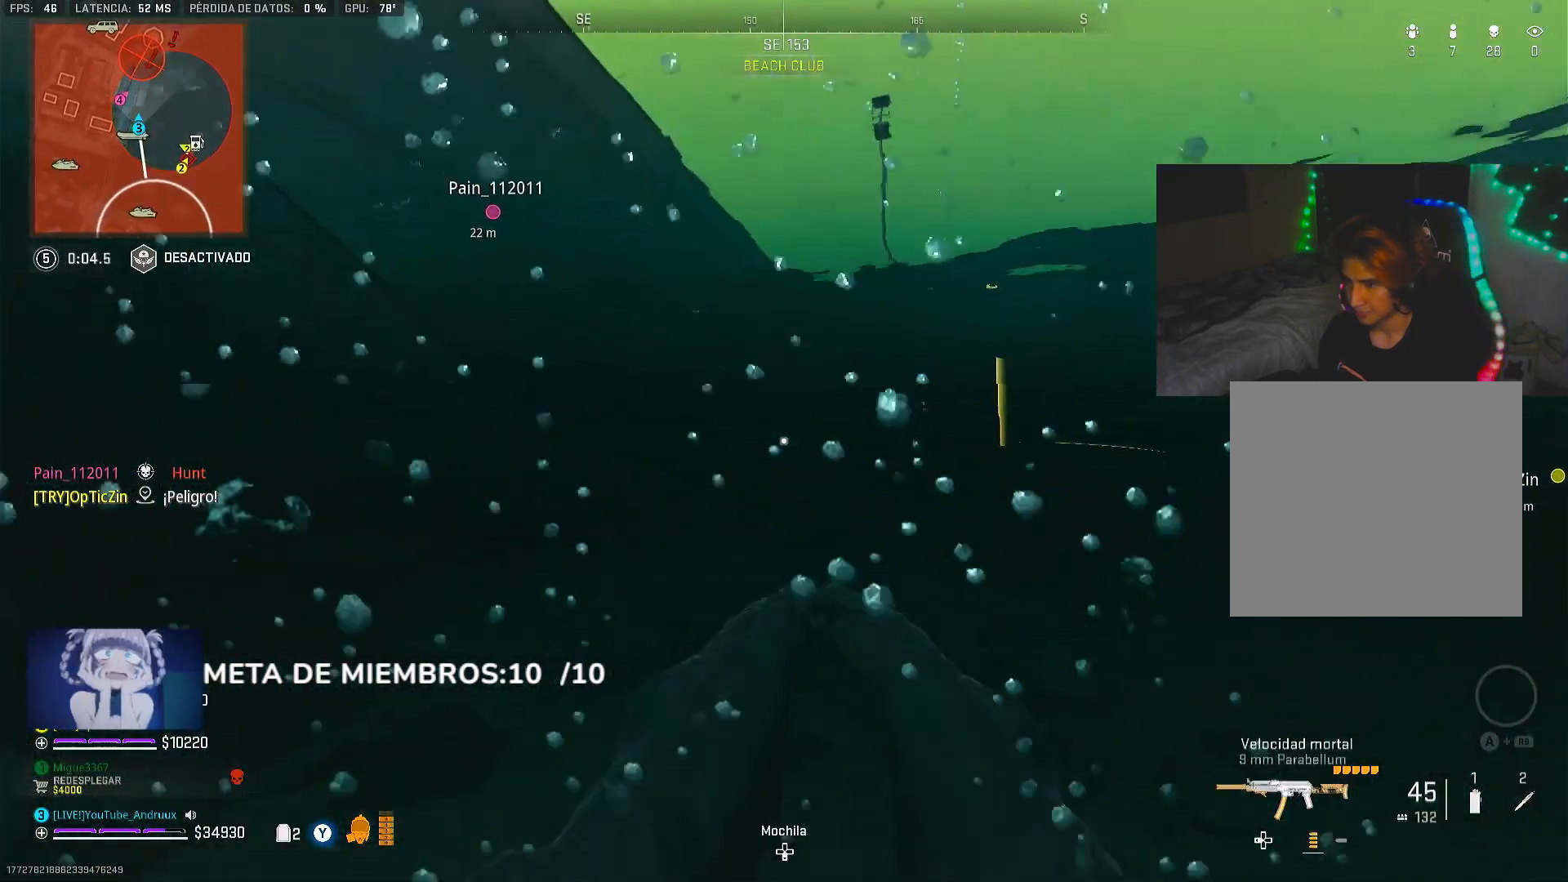
{"buttons": [], "left_stick": "up-left", "right_stick": "up", "events": [[50, "right_stick", "down-right"], [100, "left_stick", "right"], [183, "right_stick", "center"], [283, "left_stick", "up"], [383, "left_stick", "up-left"], [467, "right_stick", "up"]]}
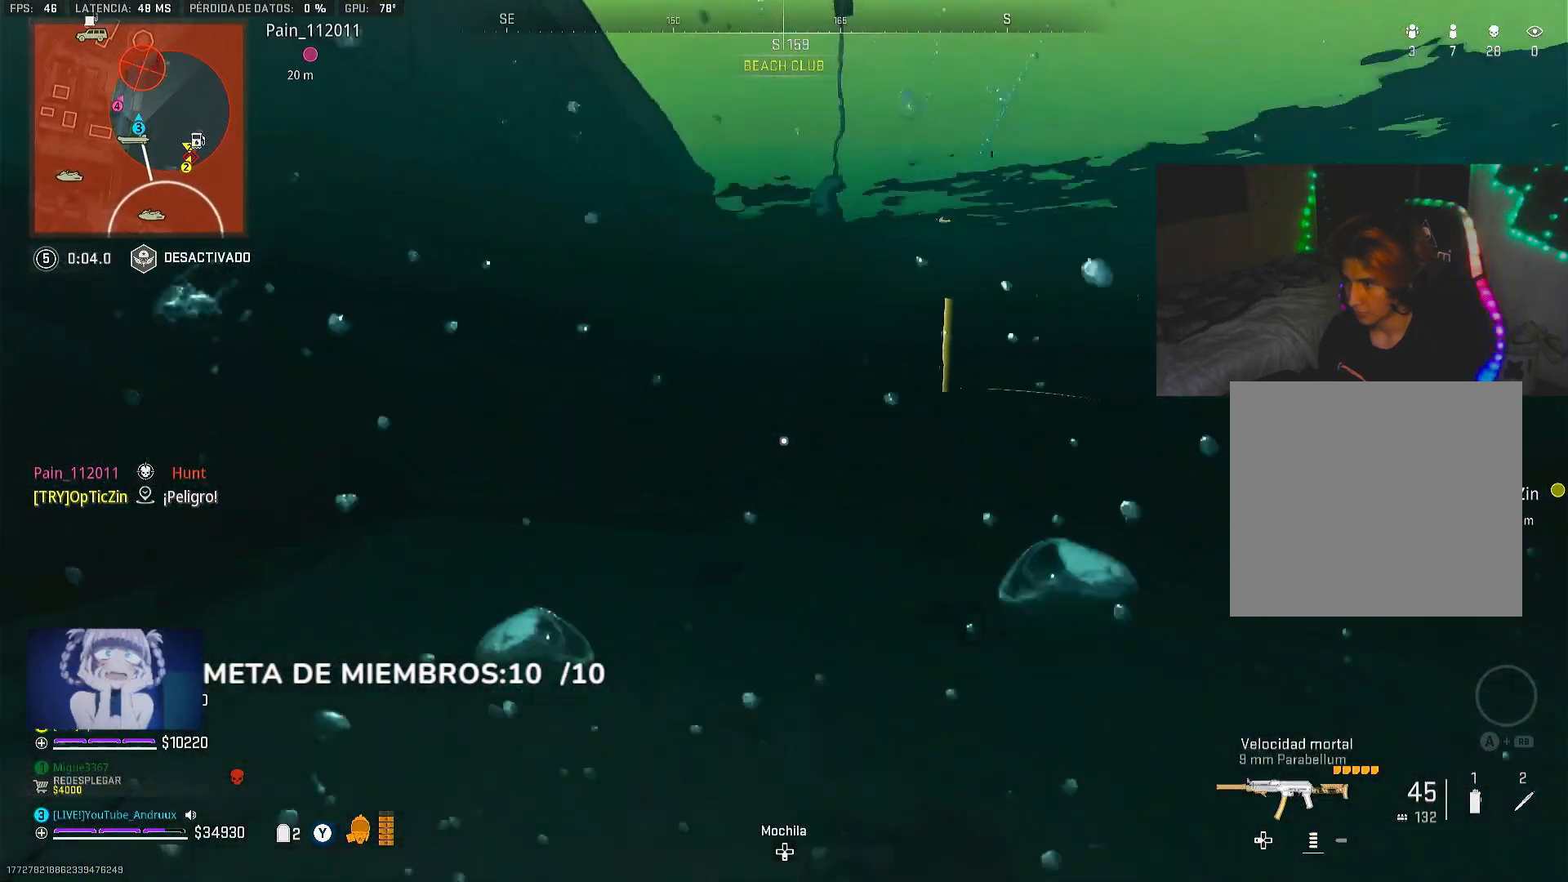
{"buttons": [], "left_stick": "up-left", "right_stick": "center", "events": [[83, "right_stick", "center"]]}
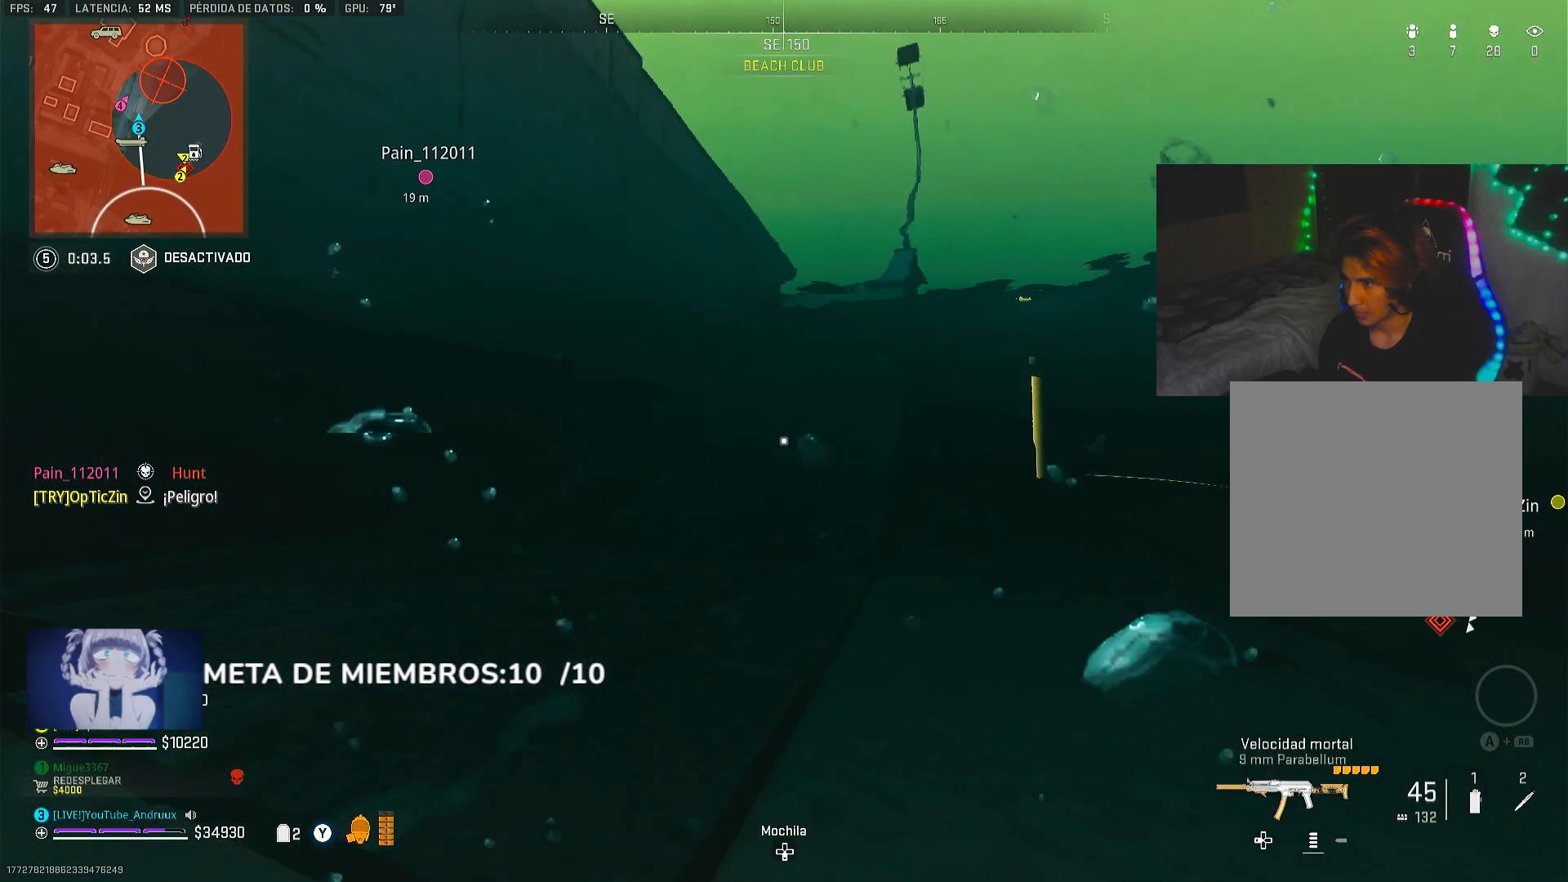
{"buttons": [], "left_stick": "up", "right_stick": "right", "events": [[350, "left_stick", "up"], [450, "right_stick", "right"]]}
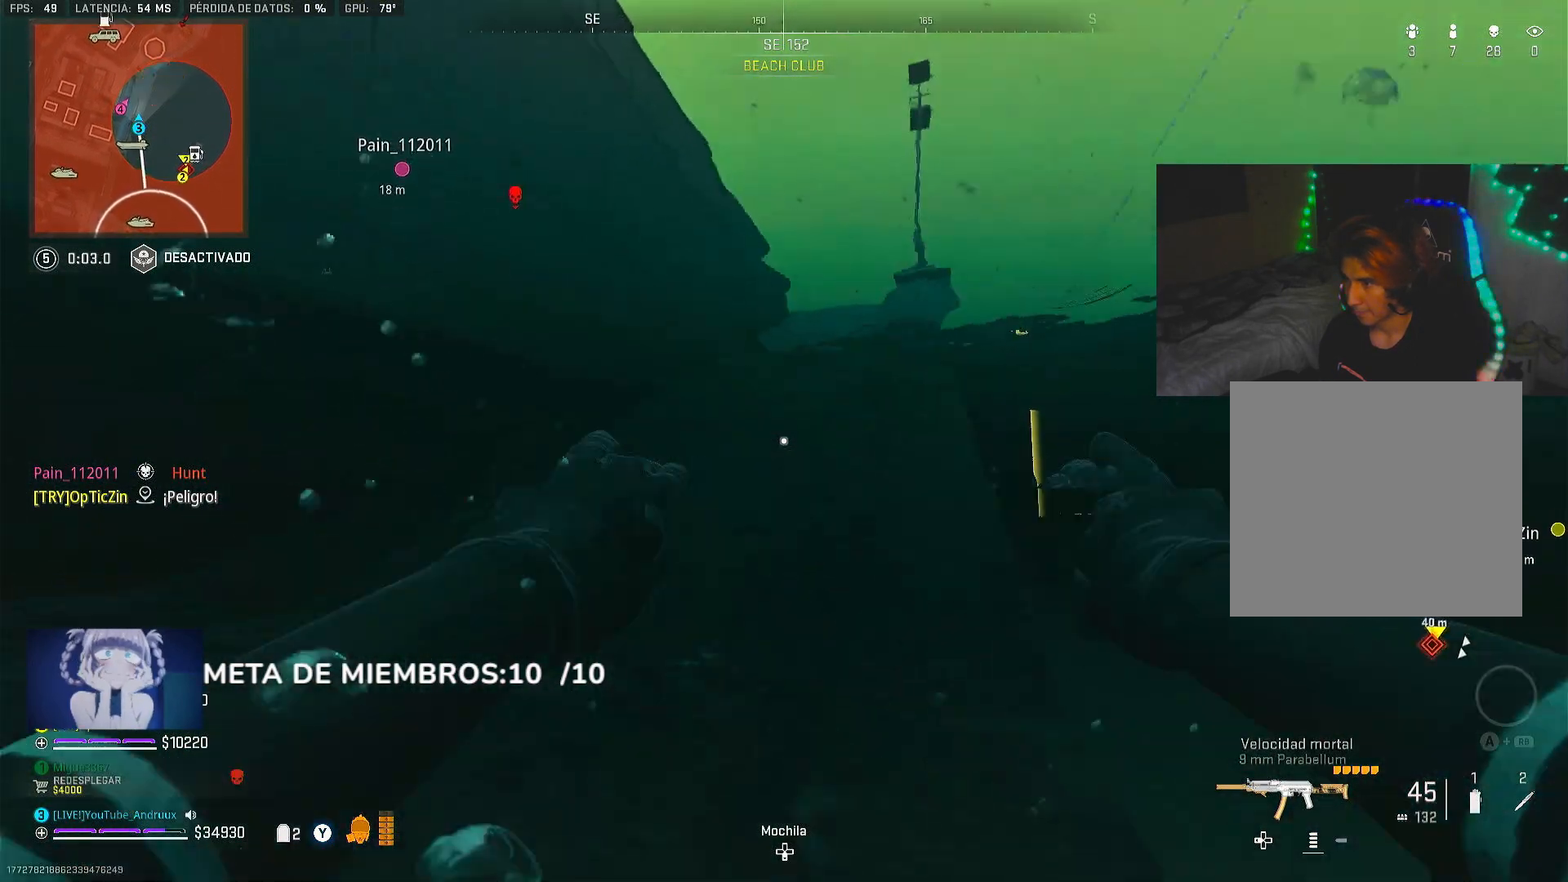
{"buttons": ["L3"], "left_stick": "up", "right_stick": "center", "events": [[50, "right_stick", "center"], [450, "L3", "down"]]}
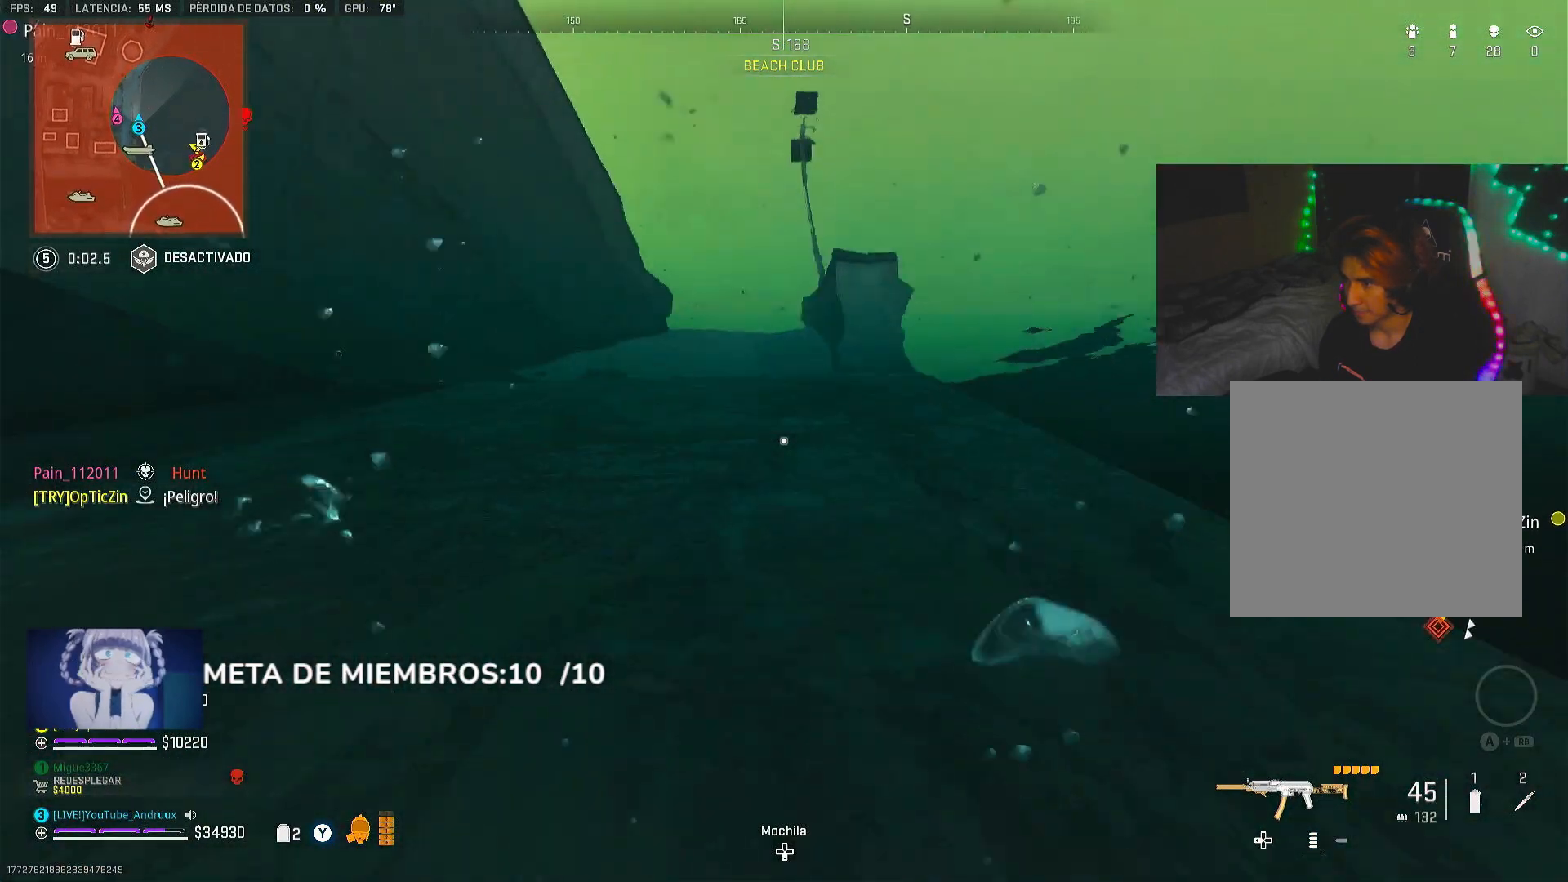
{"buttons": ["L3"], "left_stick": "up", "right_stick": "center", "events": [[50, "L3", "up"], [117, "L3", "down"], [217, "L3", "up"], [317, "L3", "down"], [417, "L3", "up"], [483, "L3", "down"]]}
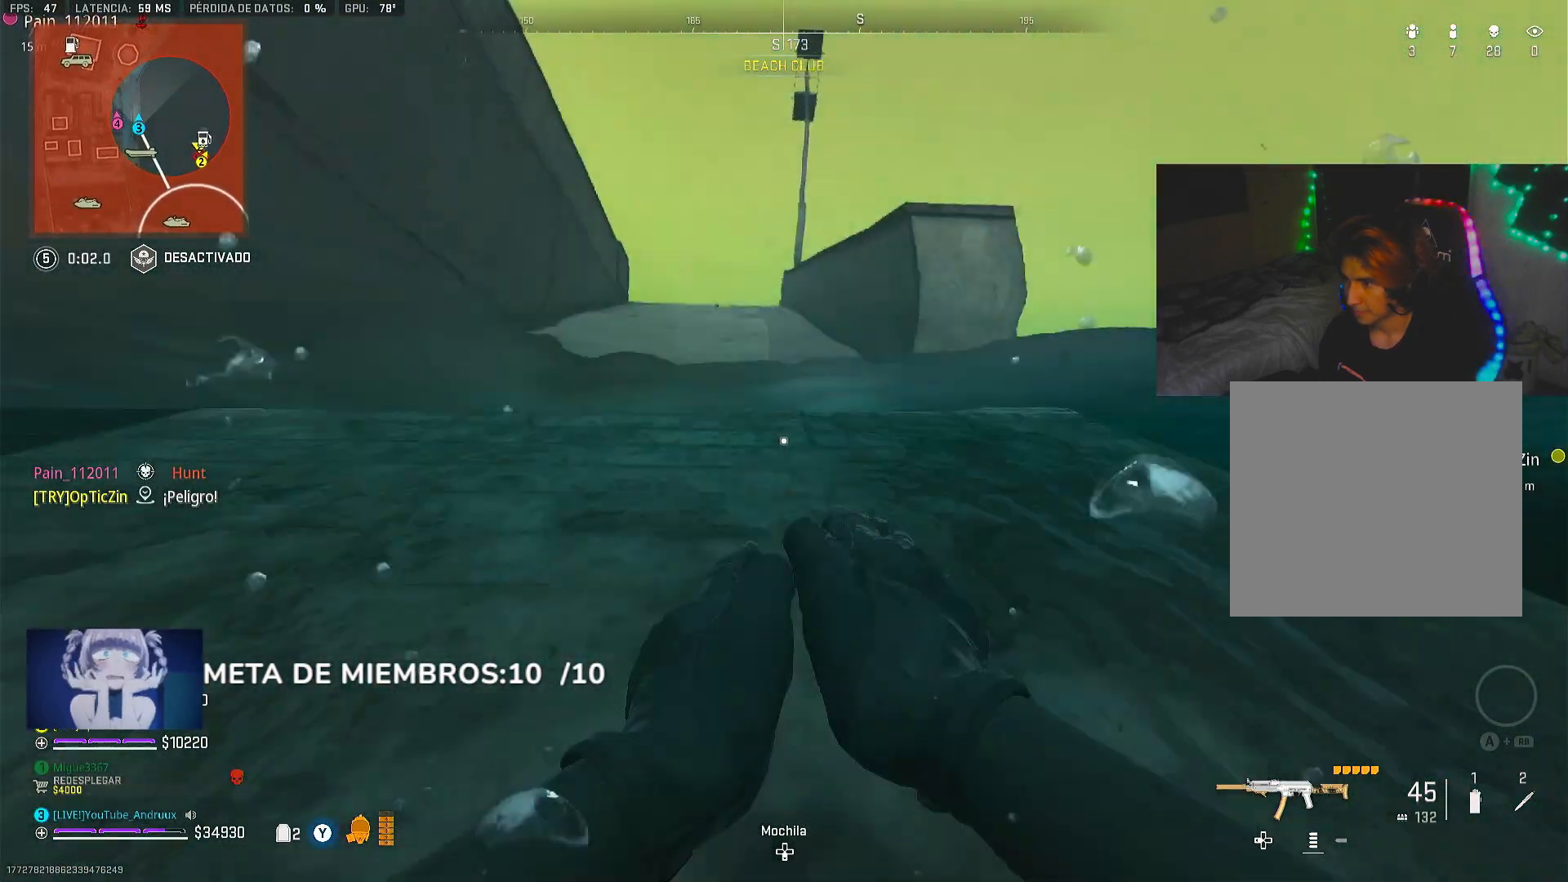
{"buttons": [], "left_stick": "up", "right_stick": "center", "events": [[83, "L3", "up"], [150, "right_stick", "left"], [183, "L3", "down"], [250, "L3", "up"], [250, "right_stick", "center"], [350, "L3", "down"], [417, "L3", "up"]]}